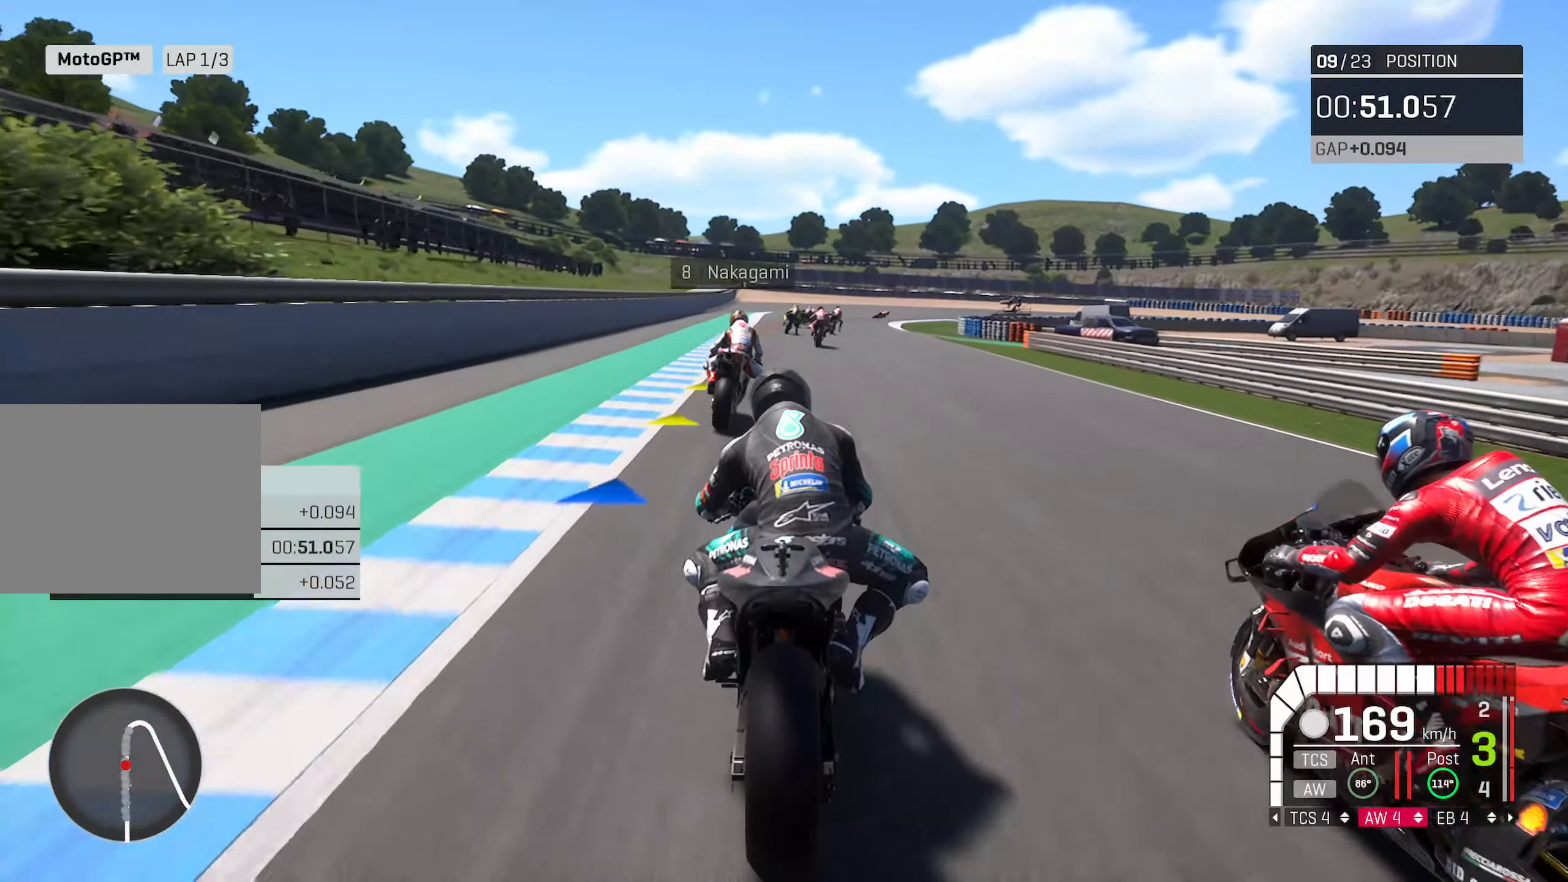
Gameplay with a controller (Xbox layout); each line is a JSON object with the inputs held at the frame after it. "events" lists button and stick changes between this image and that frame as [ms after this image, input, new state], when the widget could be followed in between.
{"buttons": ["R2"], "left_stick": "center", "right_stick": "center", "events": []}
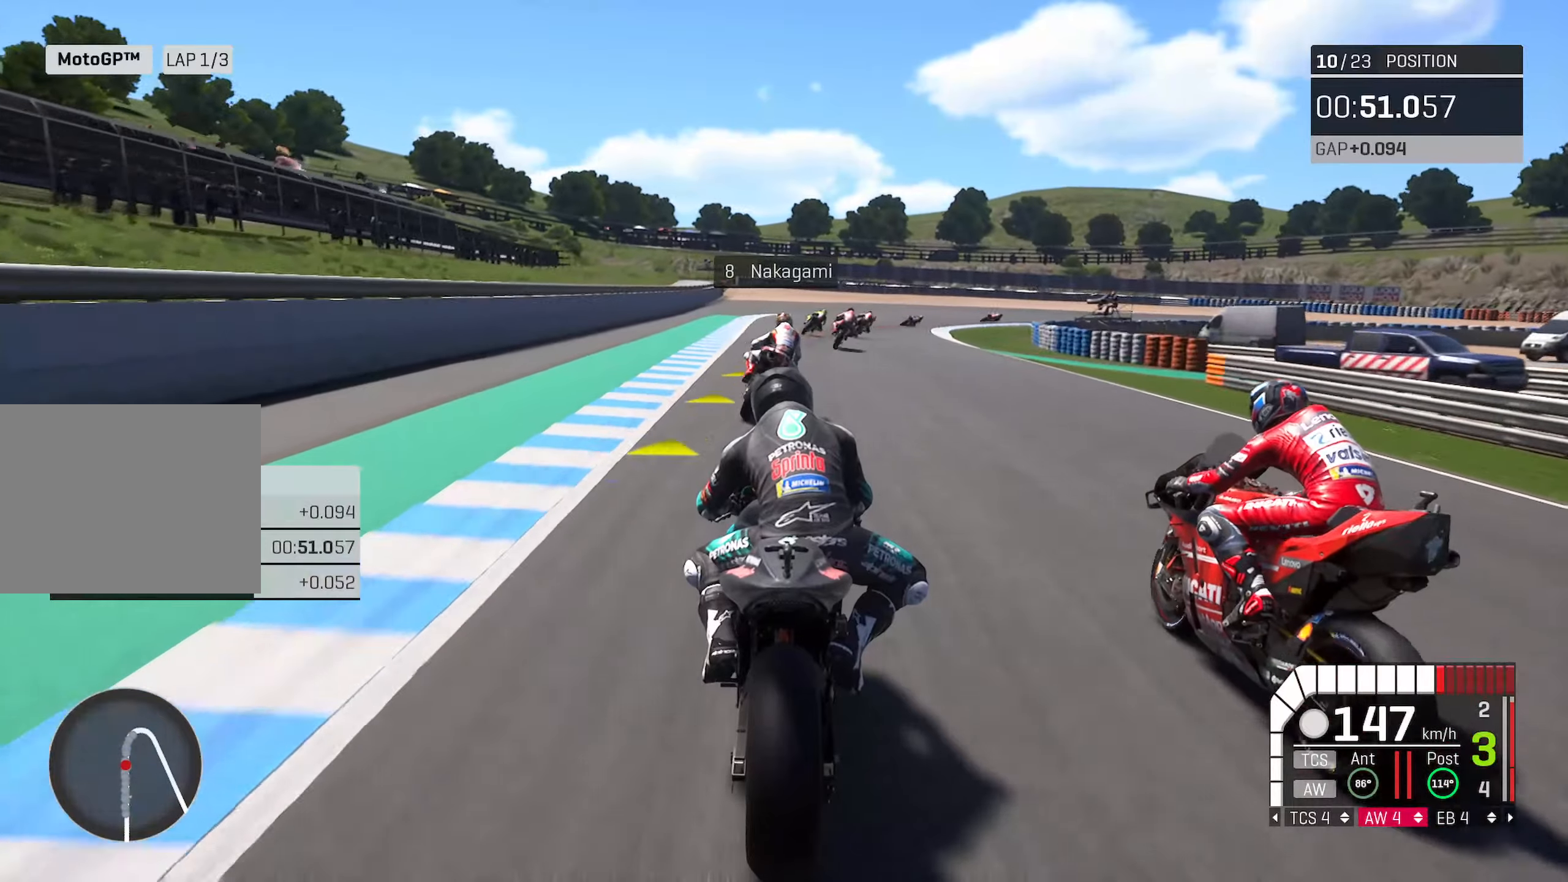
{"buttons": [], "left_stick": "right", "right_stick": "center", "events": [[50, "R2", "up"], [300, "left_stick", "right"]]}
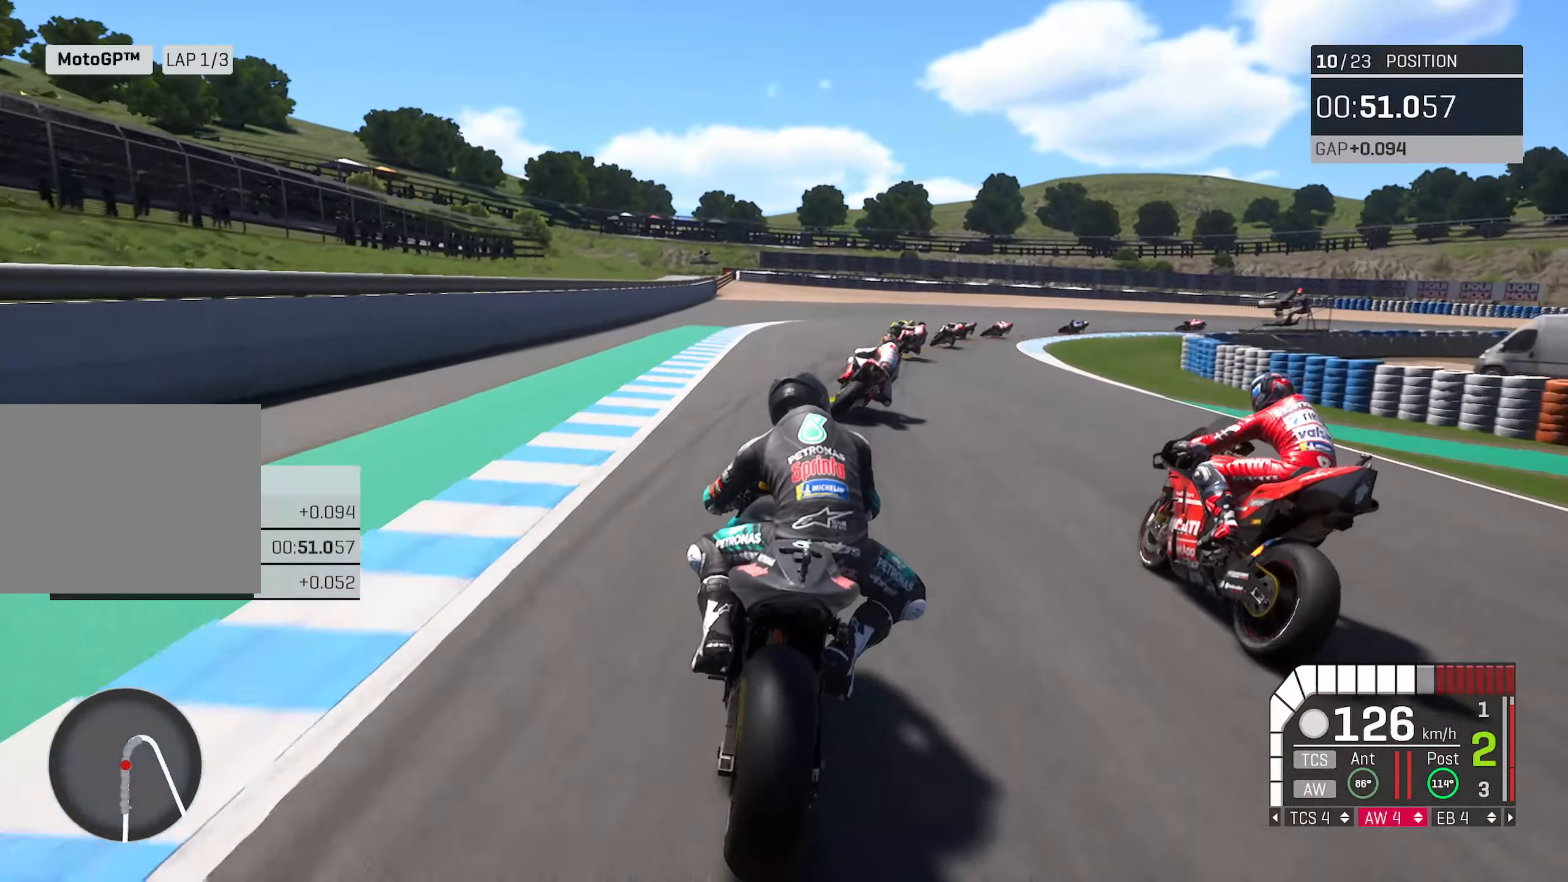
{"buttons": [], "left_stick": "right", "right_stick": "center", "events": []}
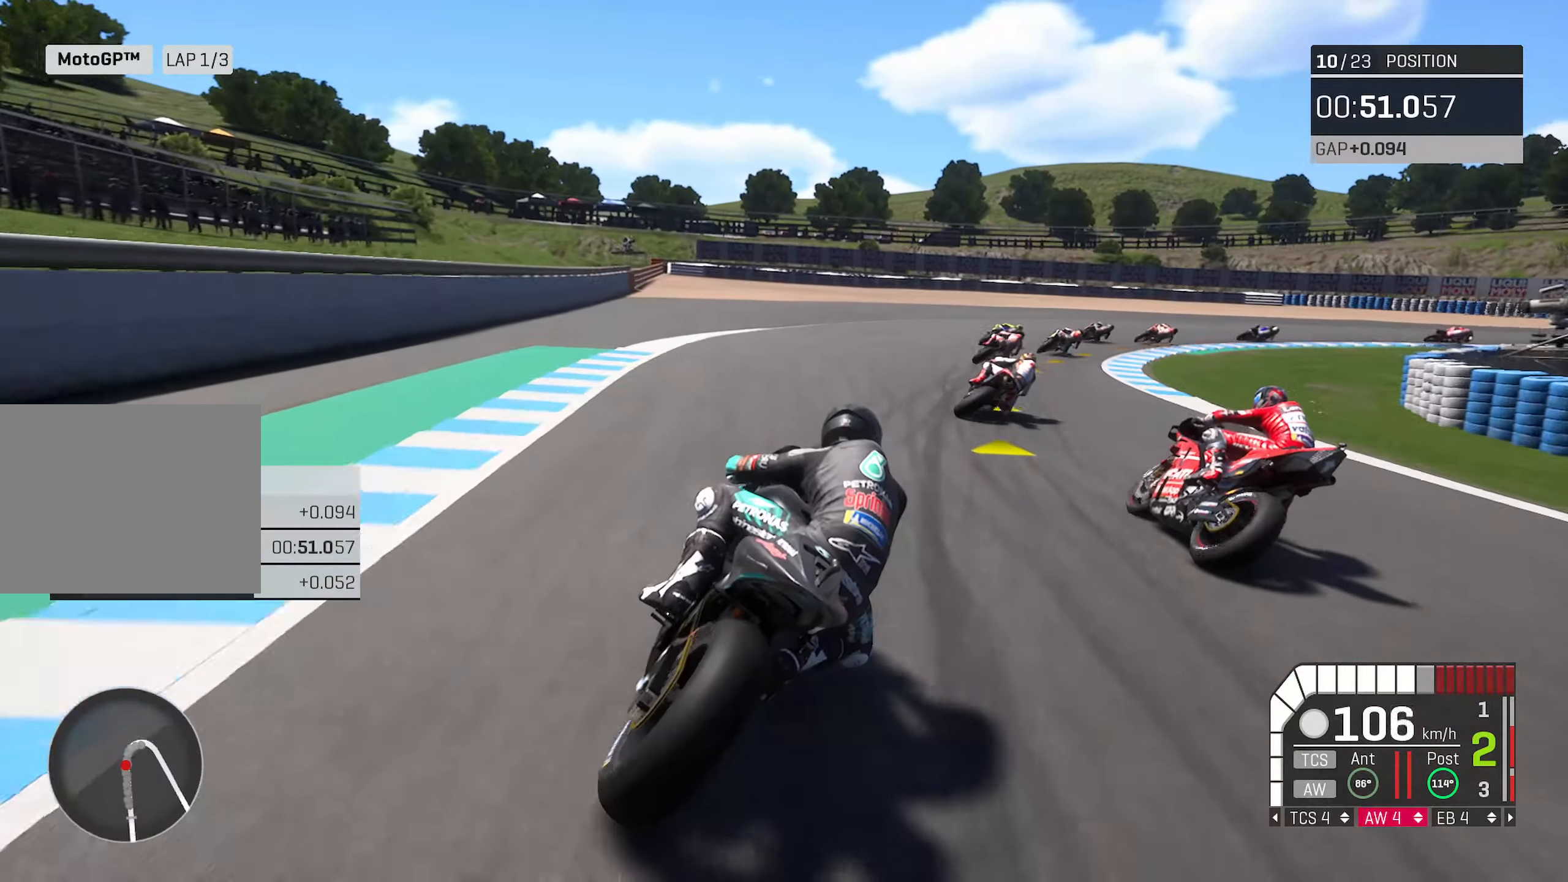
{"buttons": [], "left_stick": "right", "right_stick": "center", "events": []}
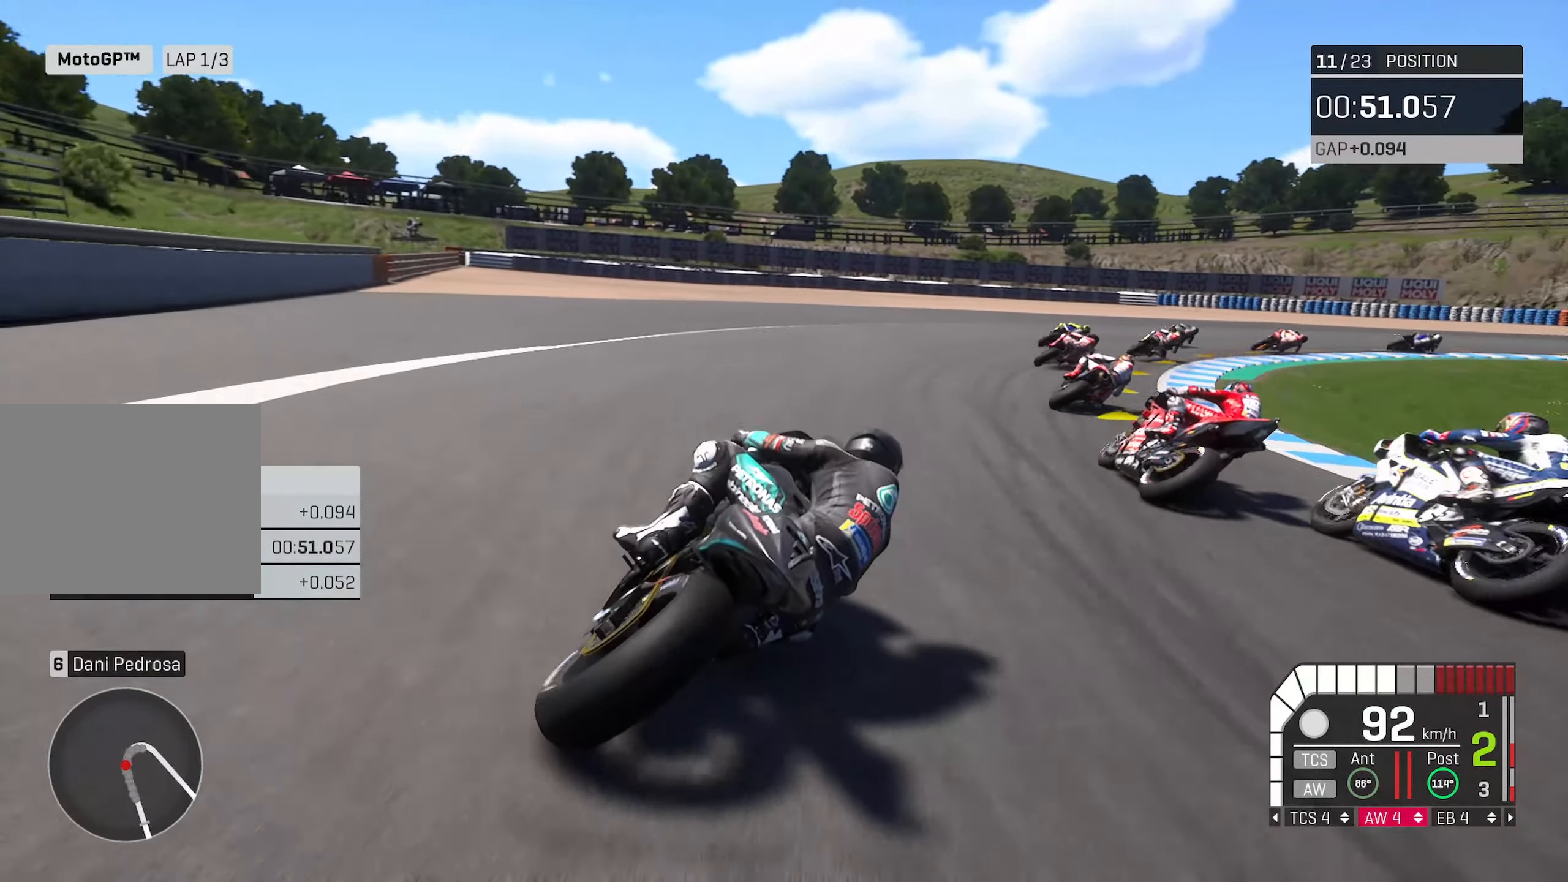
{"buttons": ["R2"], "left_stick": "right", "right_stick": "center", "events": [[483, "R2", "down"]]}
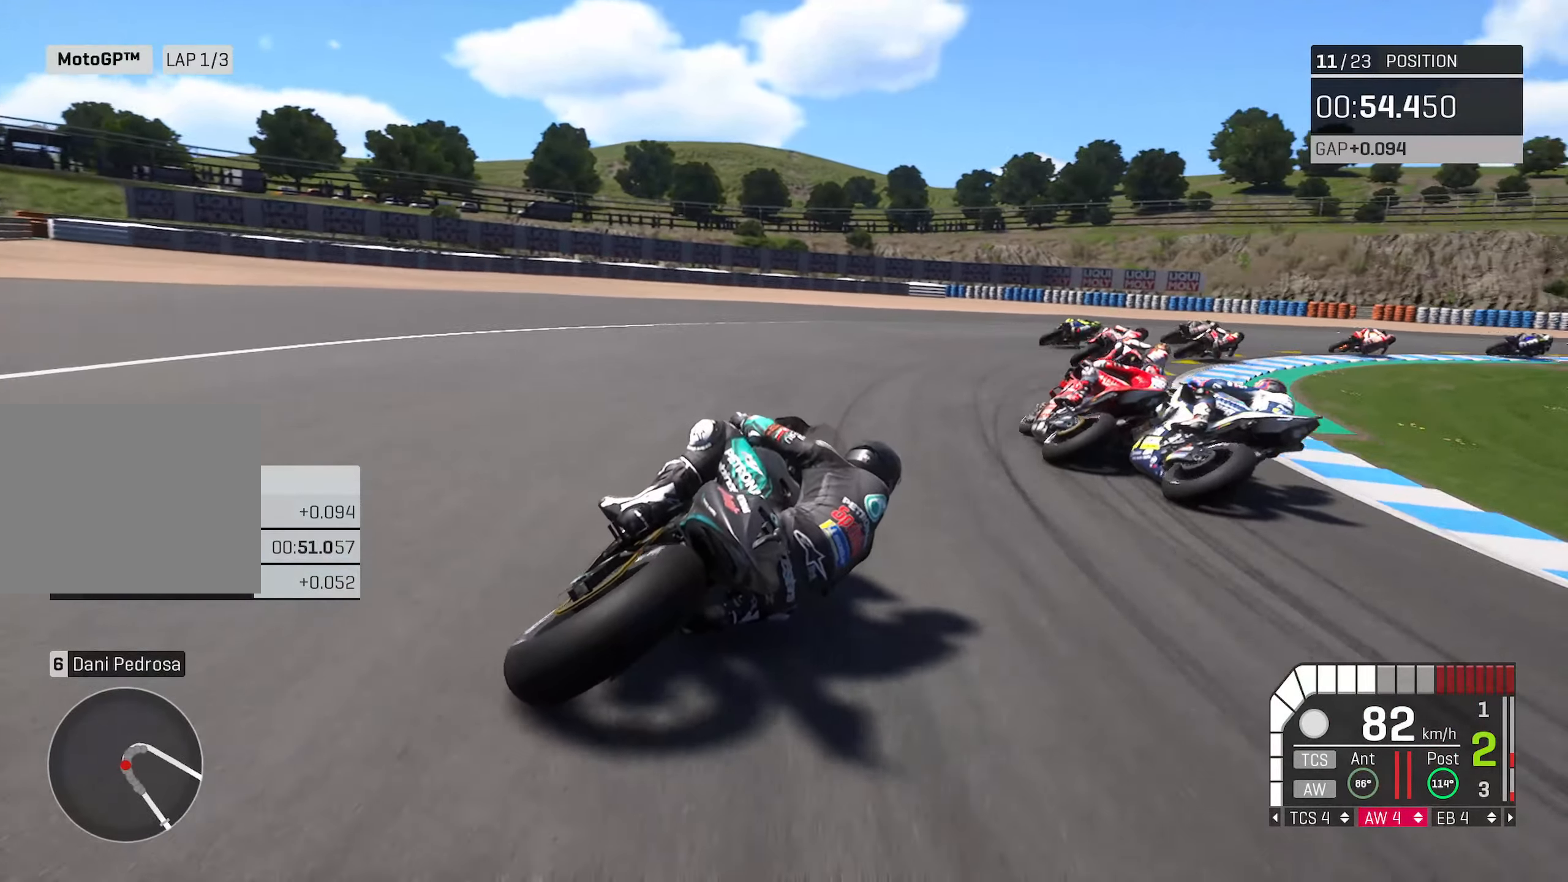
{"buttons": [], "left_stick": "right", "right_stick": "center", "events": [[433, "R2", "up"]]}
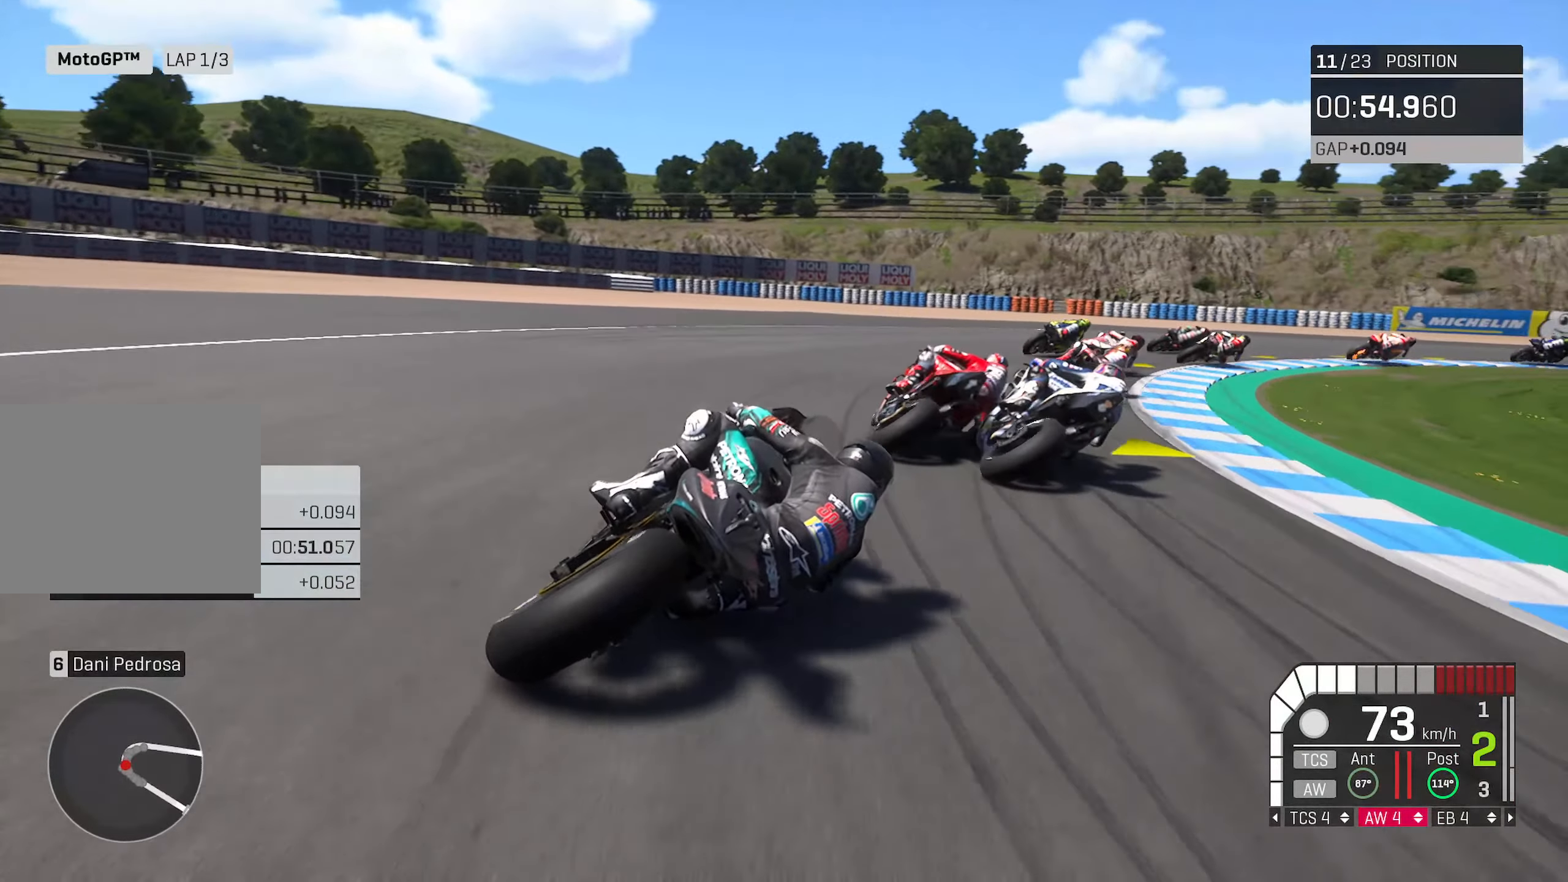
{"buttons": ["R2"], "left_stick": "right", "right_stick": "center", "events": [[450, "R2", "down"]]}
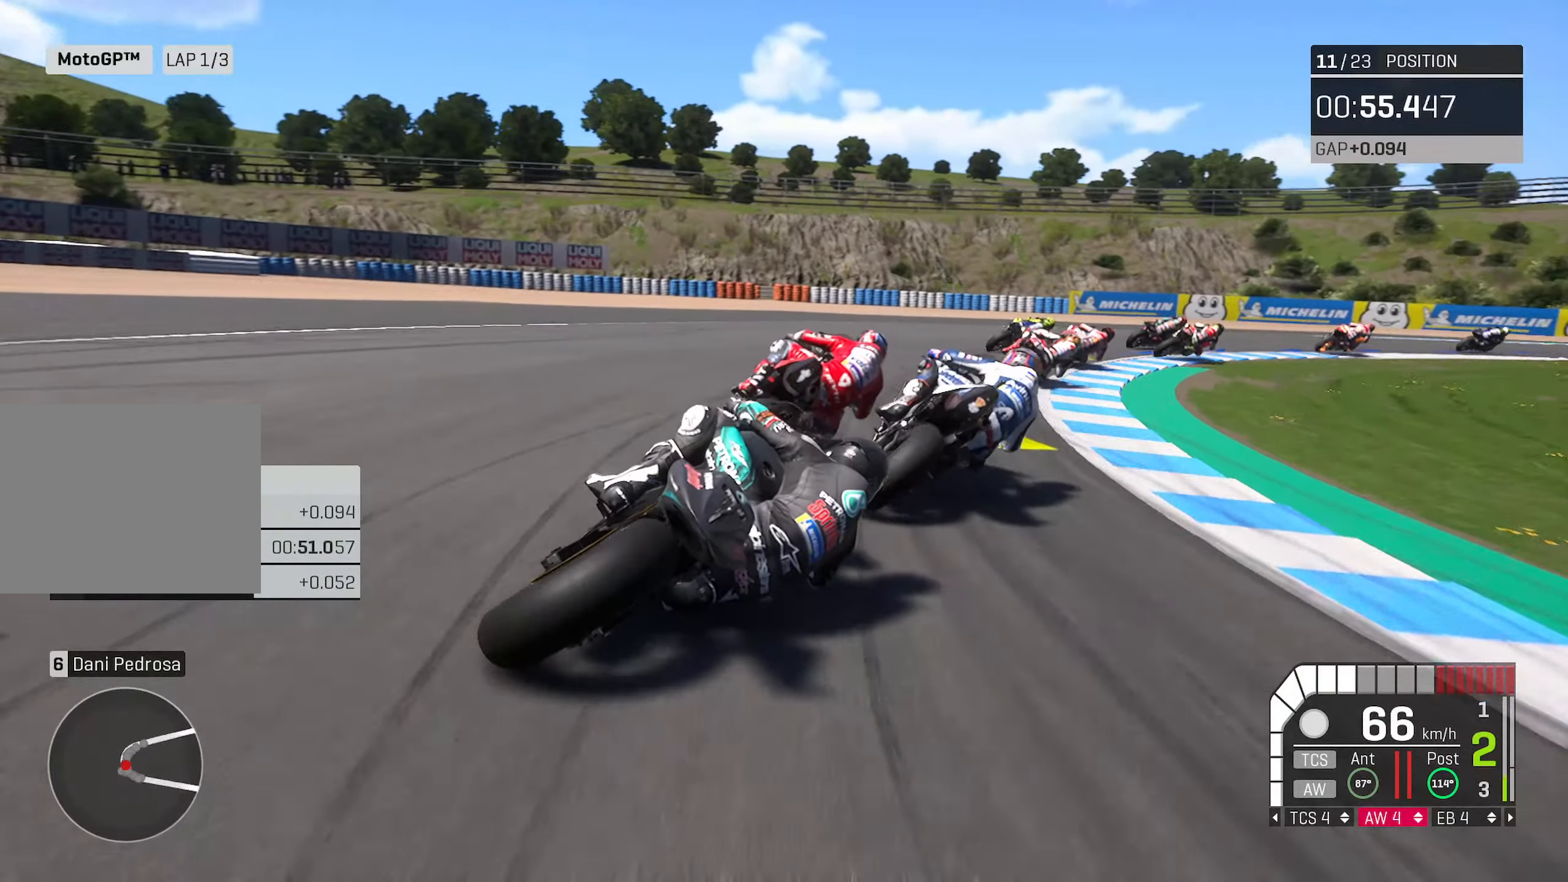
{"buttons": ["R2"], "left_stick": "right", "right_stick": "center", "events": []}
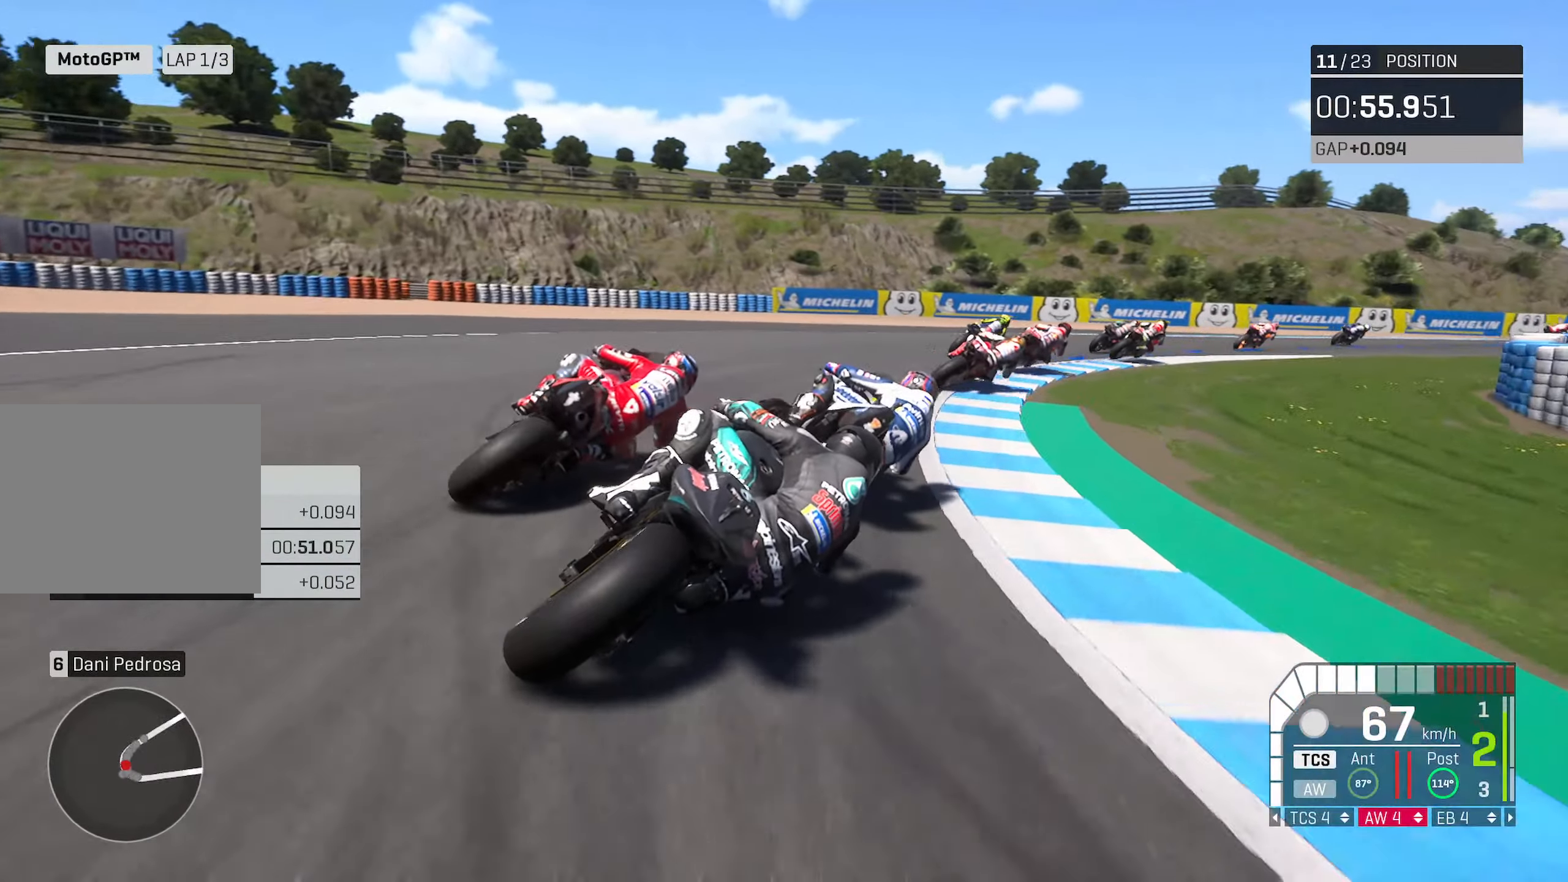
{"buttons": ["R2"], "left_stick": "right", "right_stick": "center", "events": [[100, "R2", "up"], [300, "R2", "down"]]}
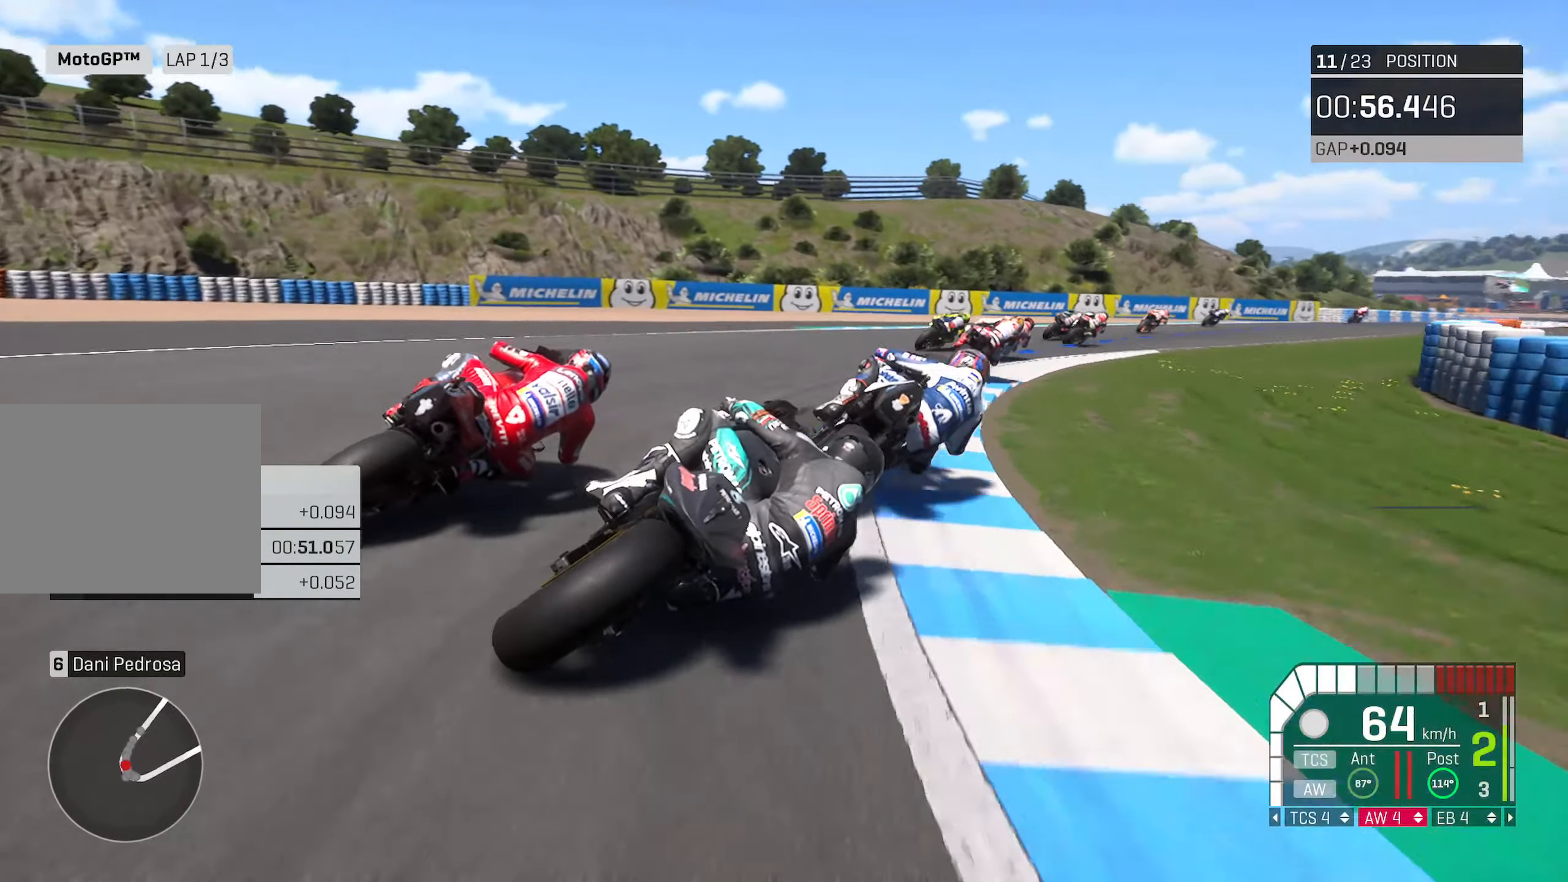
{"buttons": ["R2"], "left_stick": "right", "right_stick": "center", "events": []}
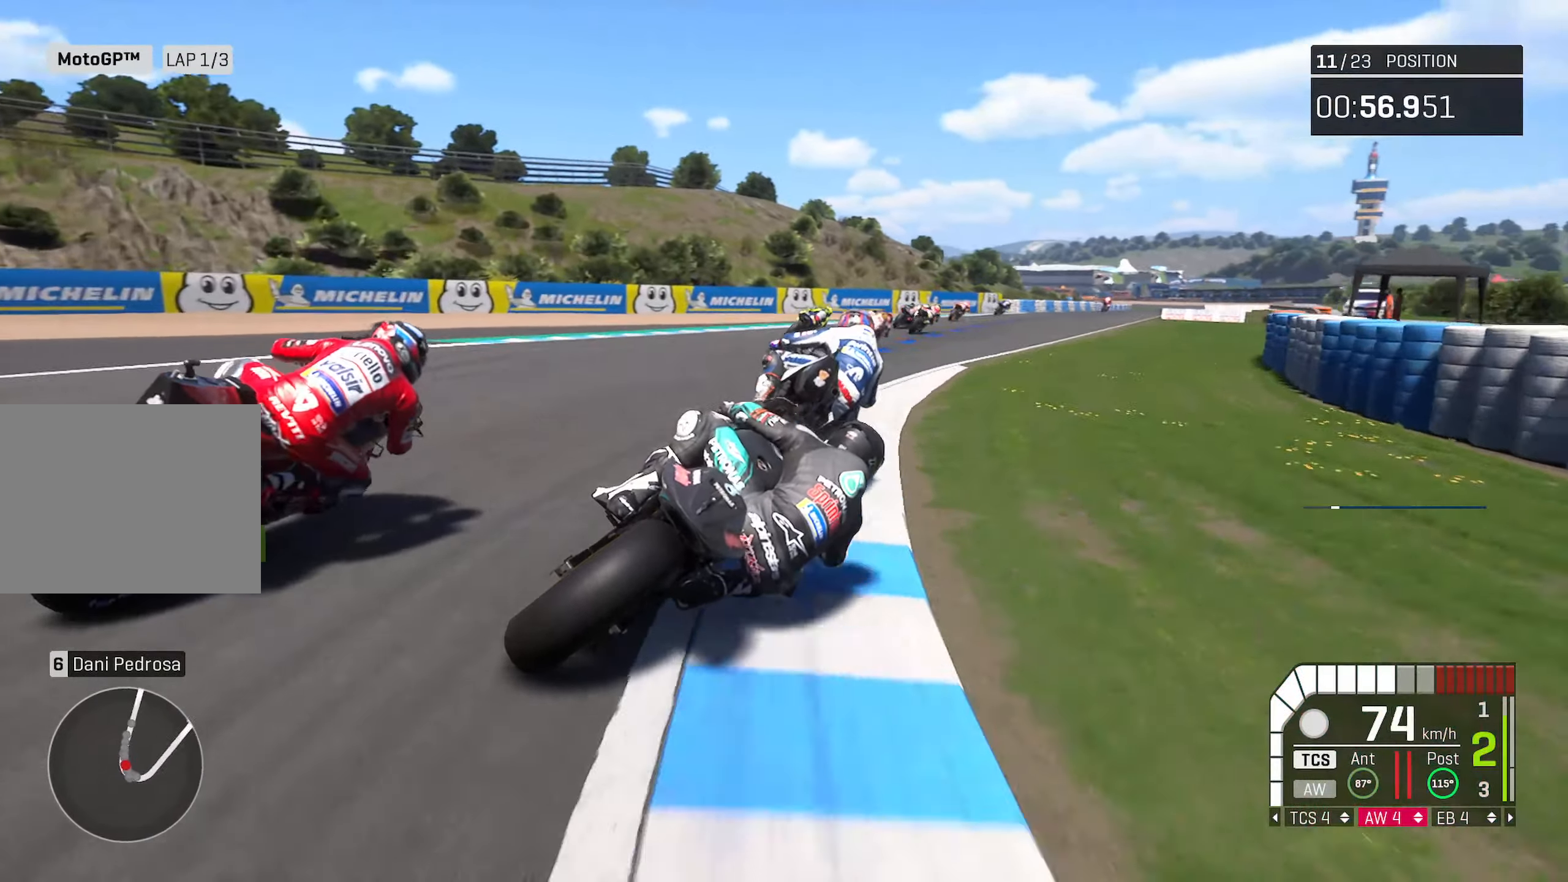
{"buttons": ["R2"], "left_stick": "center", "right_stick": "center", "events": [[150, "left_stick", "center"]]}
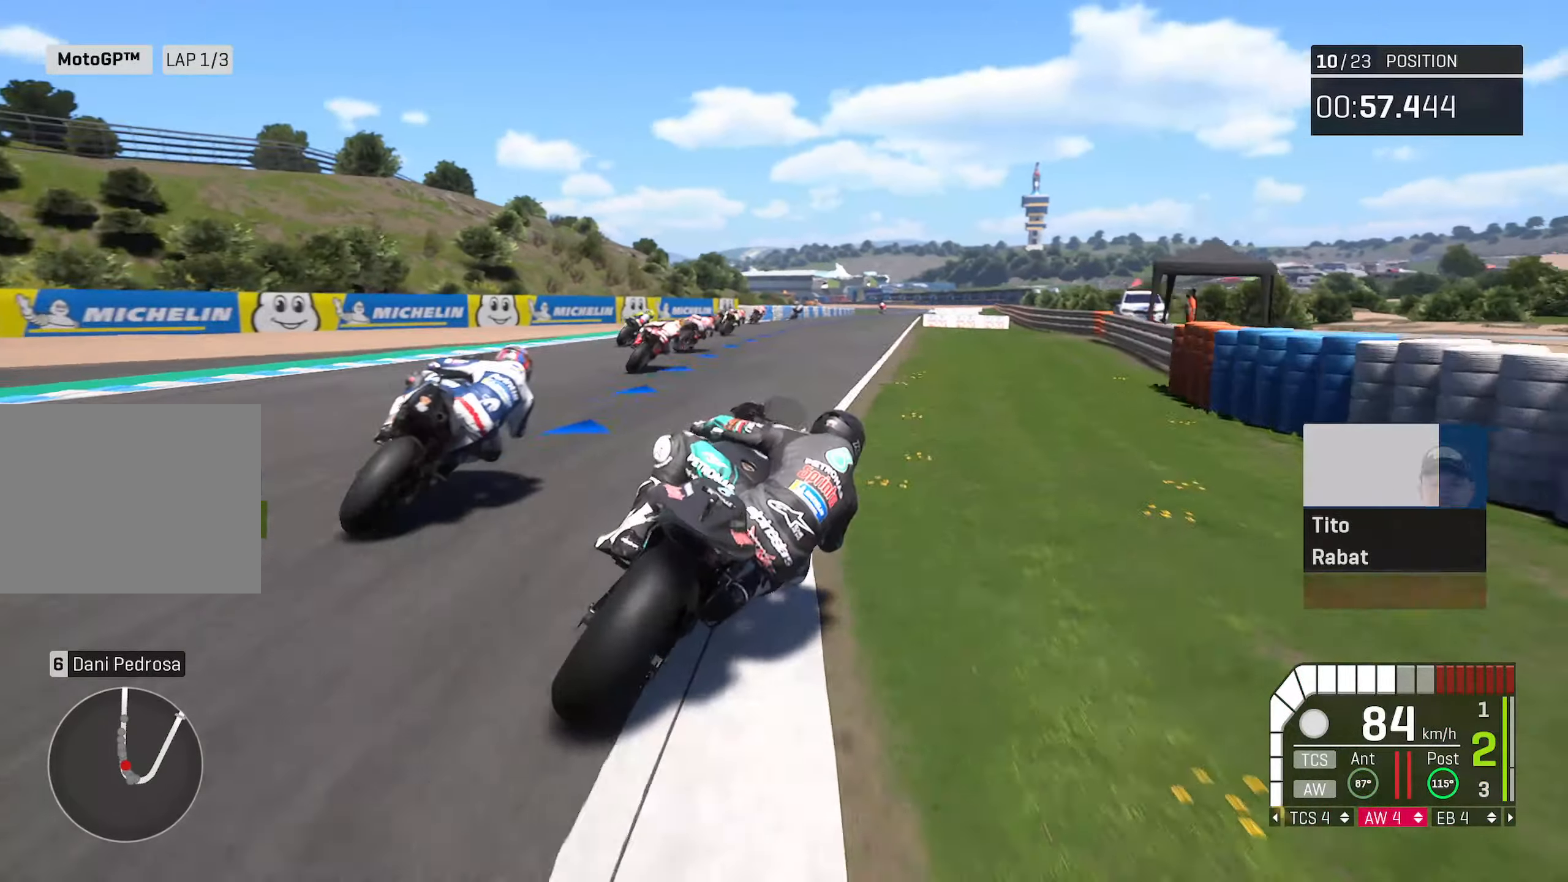
{"buttons": ["R2"], "left_stick": "left", "right_stick": "center", "events": [[450, "left_stick", "left"]]}
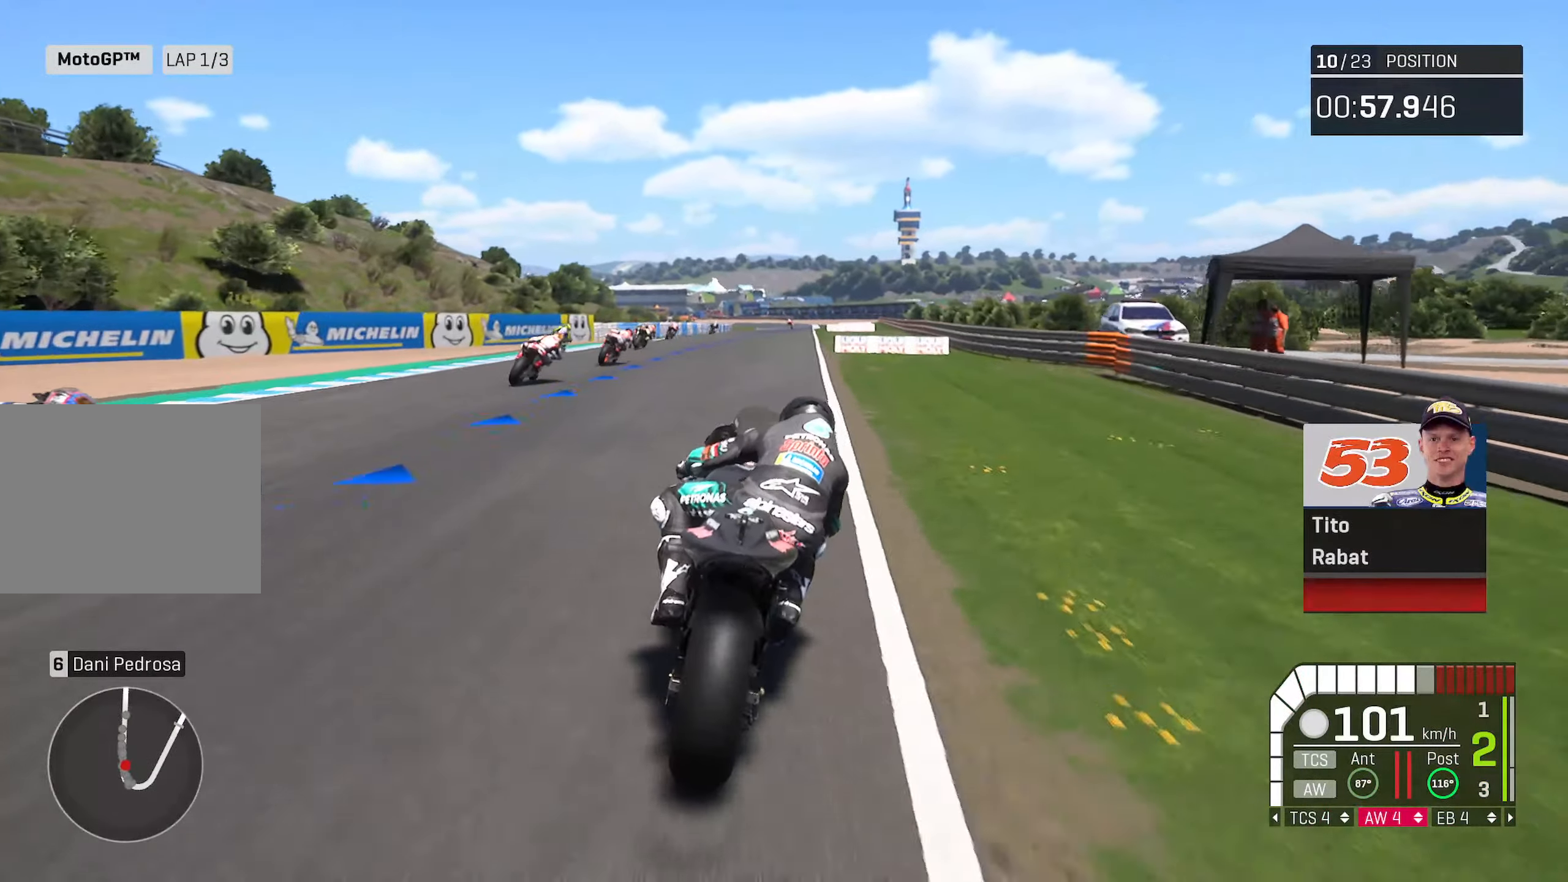
{"buttons": ["R2"], "left_stick": "right", "right_stick": "center", "events": [[83, "left_stick", "center"], [433, "left_stick", "right"]]}
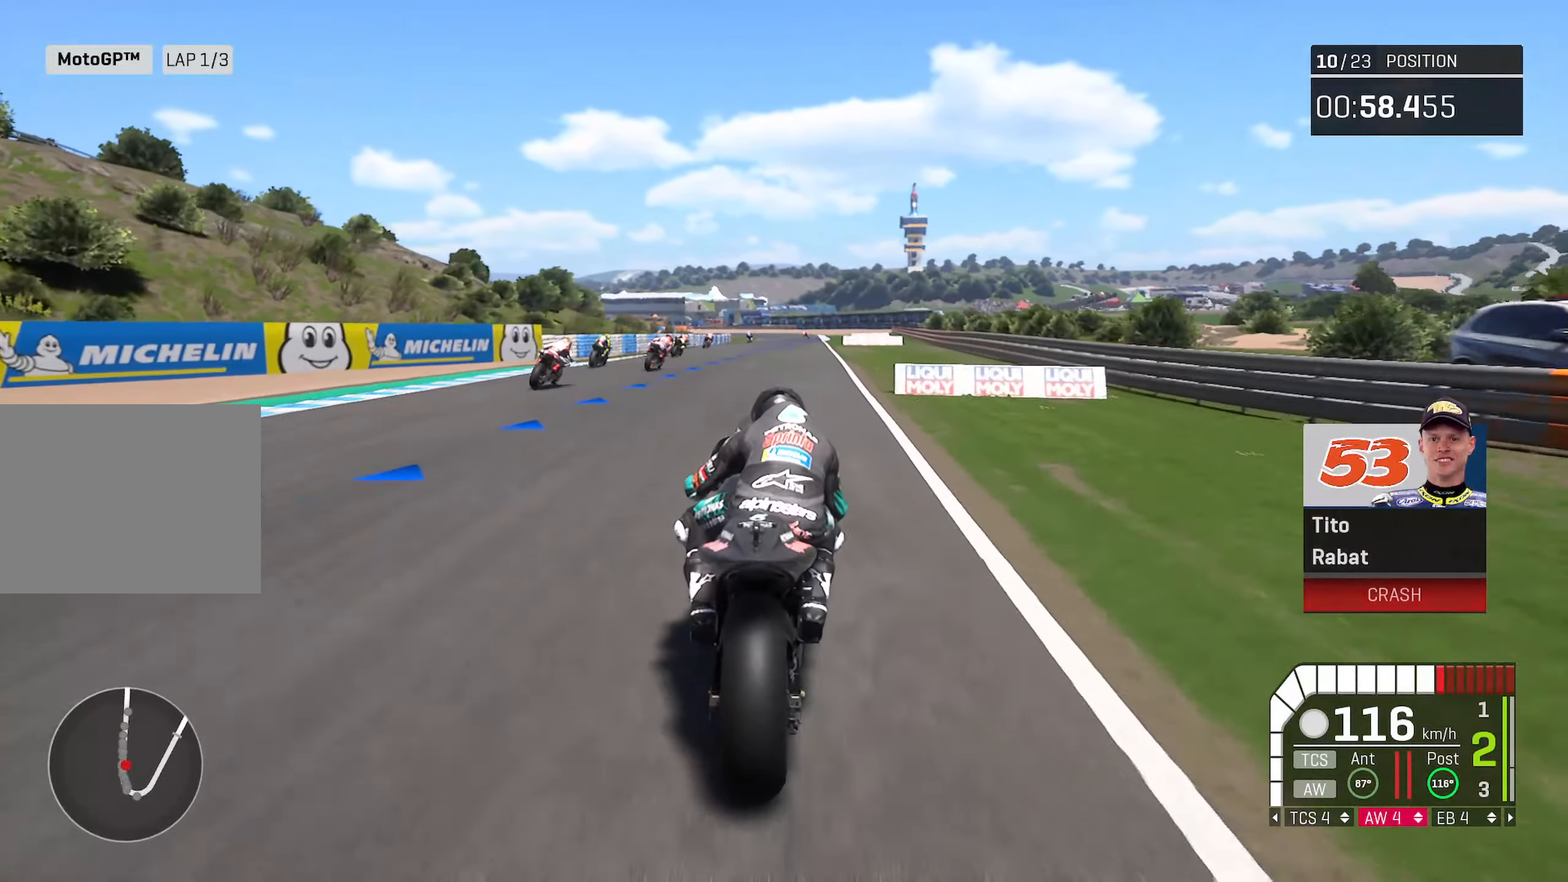
{"buttons": ["R2"], "left_stick": "center", "right_stick": "center", "events": [[50, "left_stick", "center"], [200, "left_stick", "right"], [317, "left_stick", "center"]]}
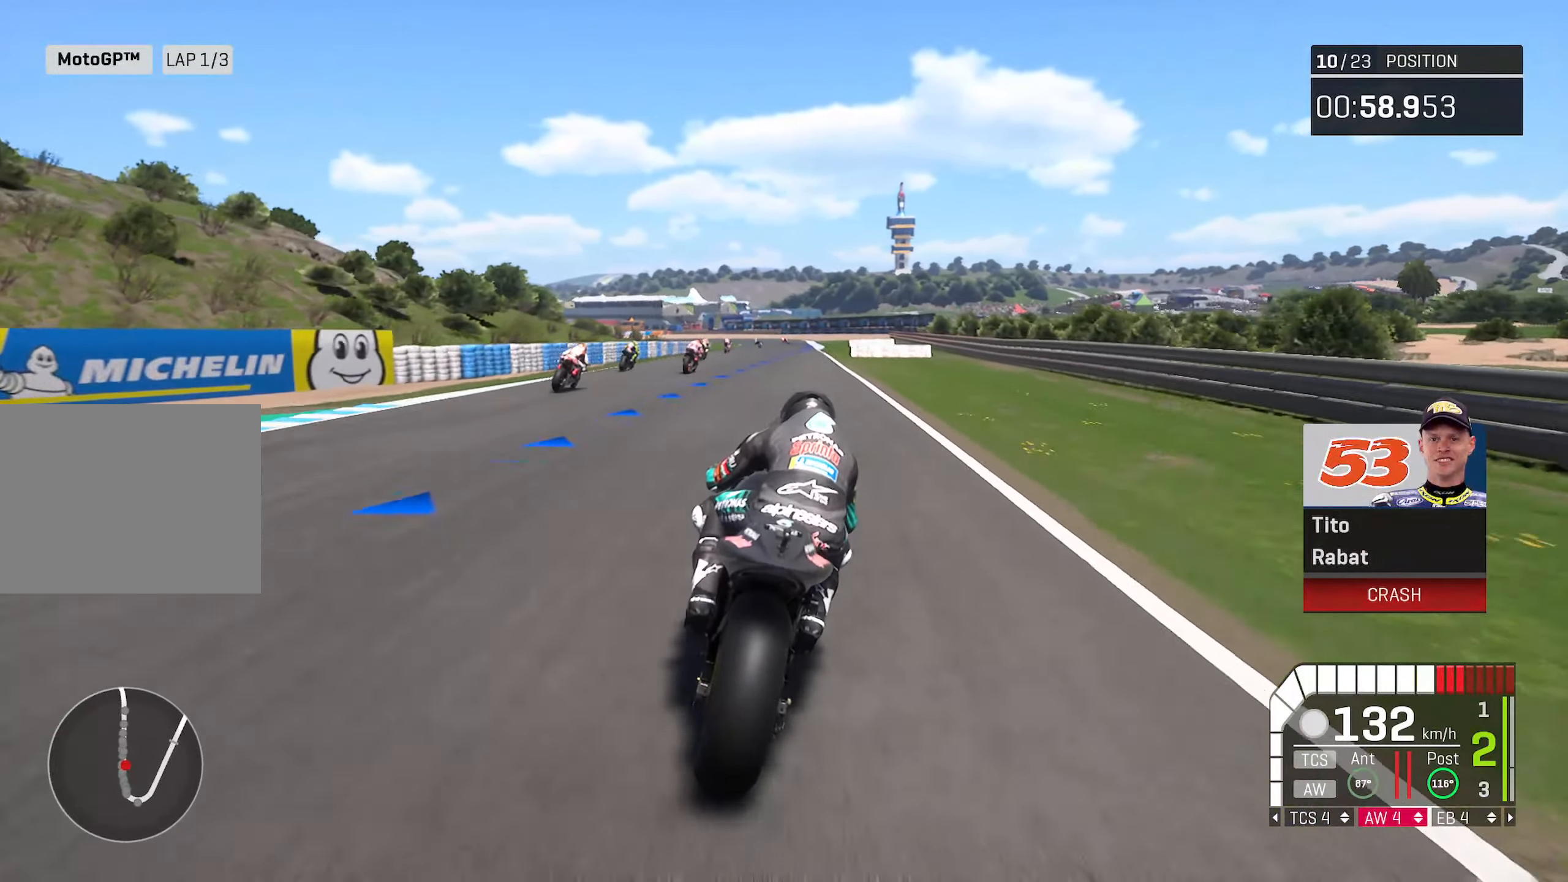
{"buttons": ["R2"], "left_stick": "center", "right_stick": "center", "events": []}
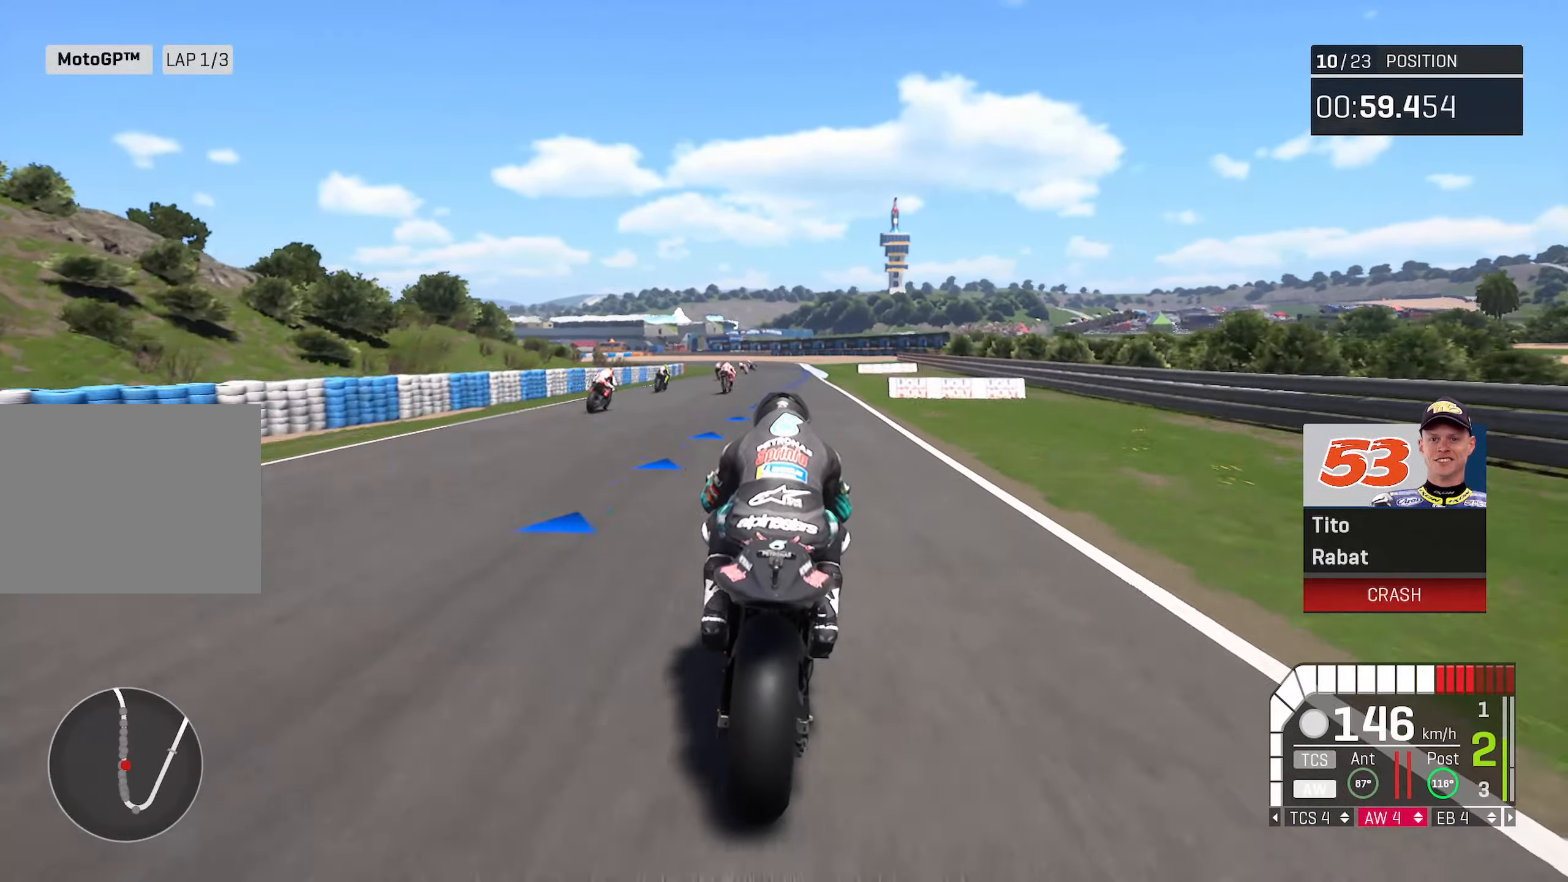
{"buttons": ["R2"], "left_stick": "center", "right_stick": "center", "events": [[250, "left_stick", "right"], [350, "left_stick", "center"]]}
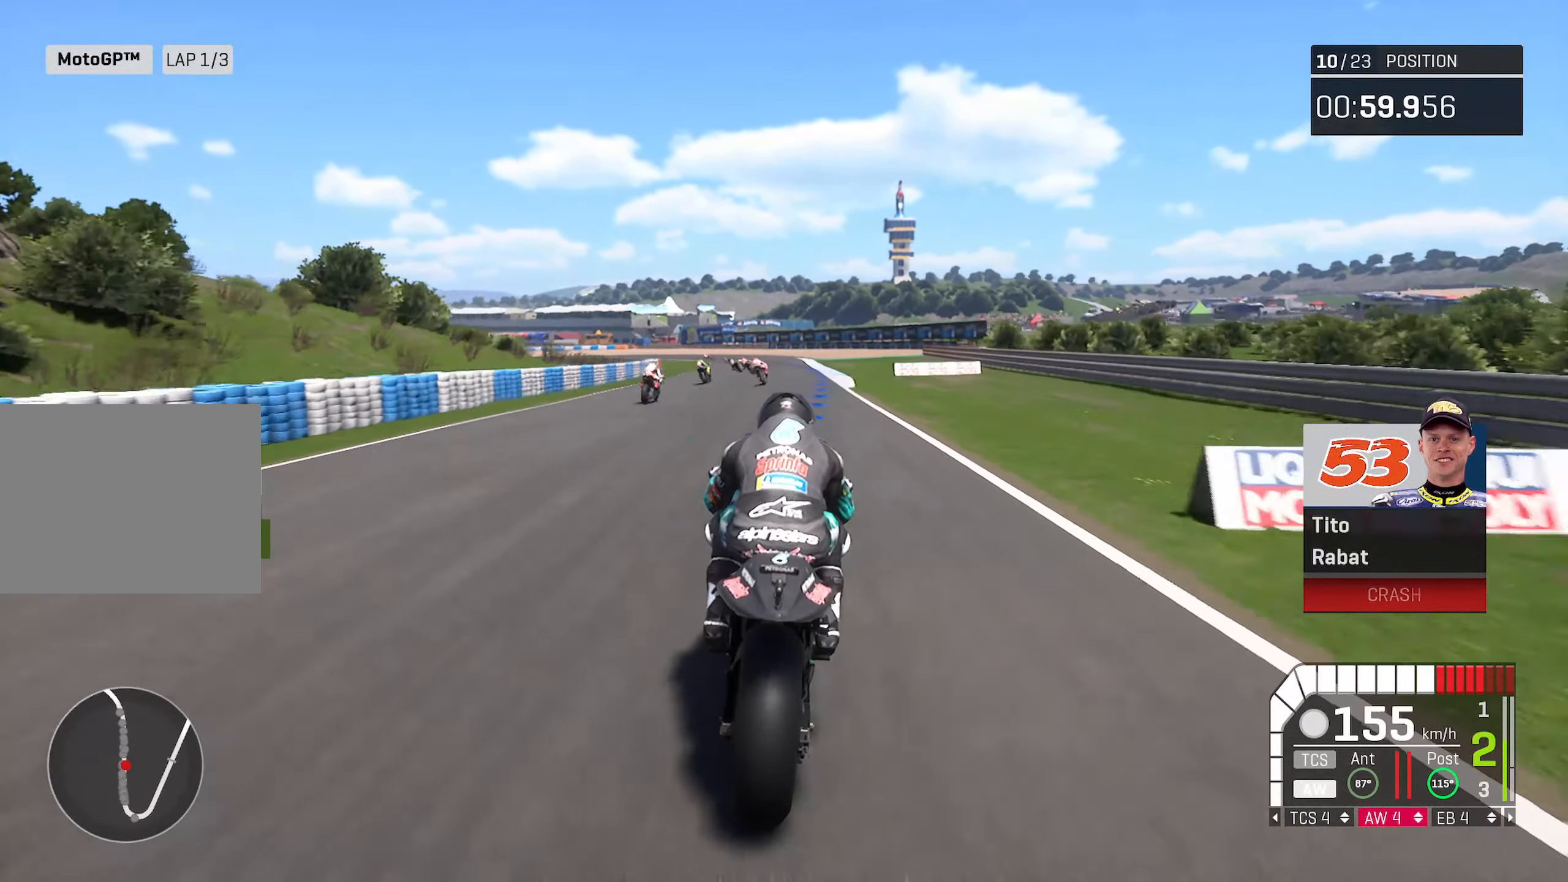
{"buttons": ["R2"], "left_stick": "center", "right_stick": "center", "events": [[100, "left_stick", "right"], [200, "left_stick", "center"]]}
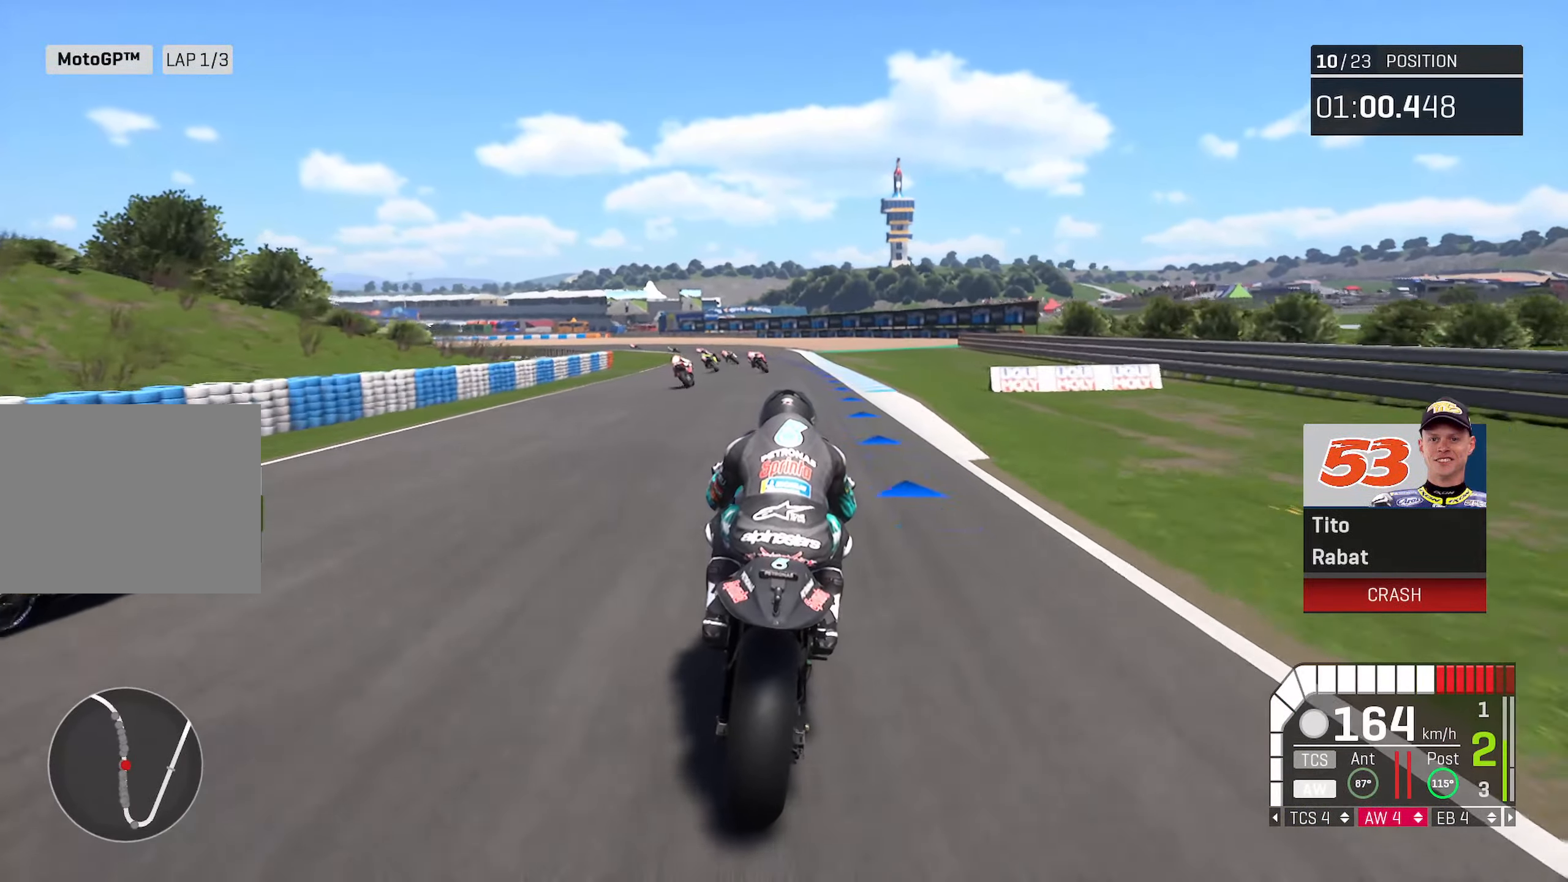
{"buttons": ["R2"], "left_stick": "left", "right_stick": "center", "events": [[350, "left_stick", "left"]]}
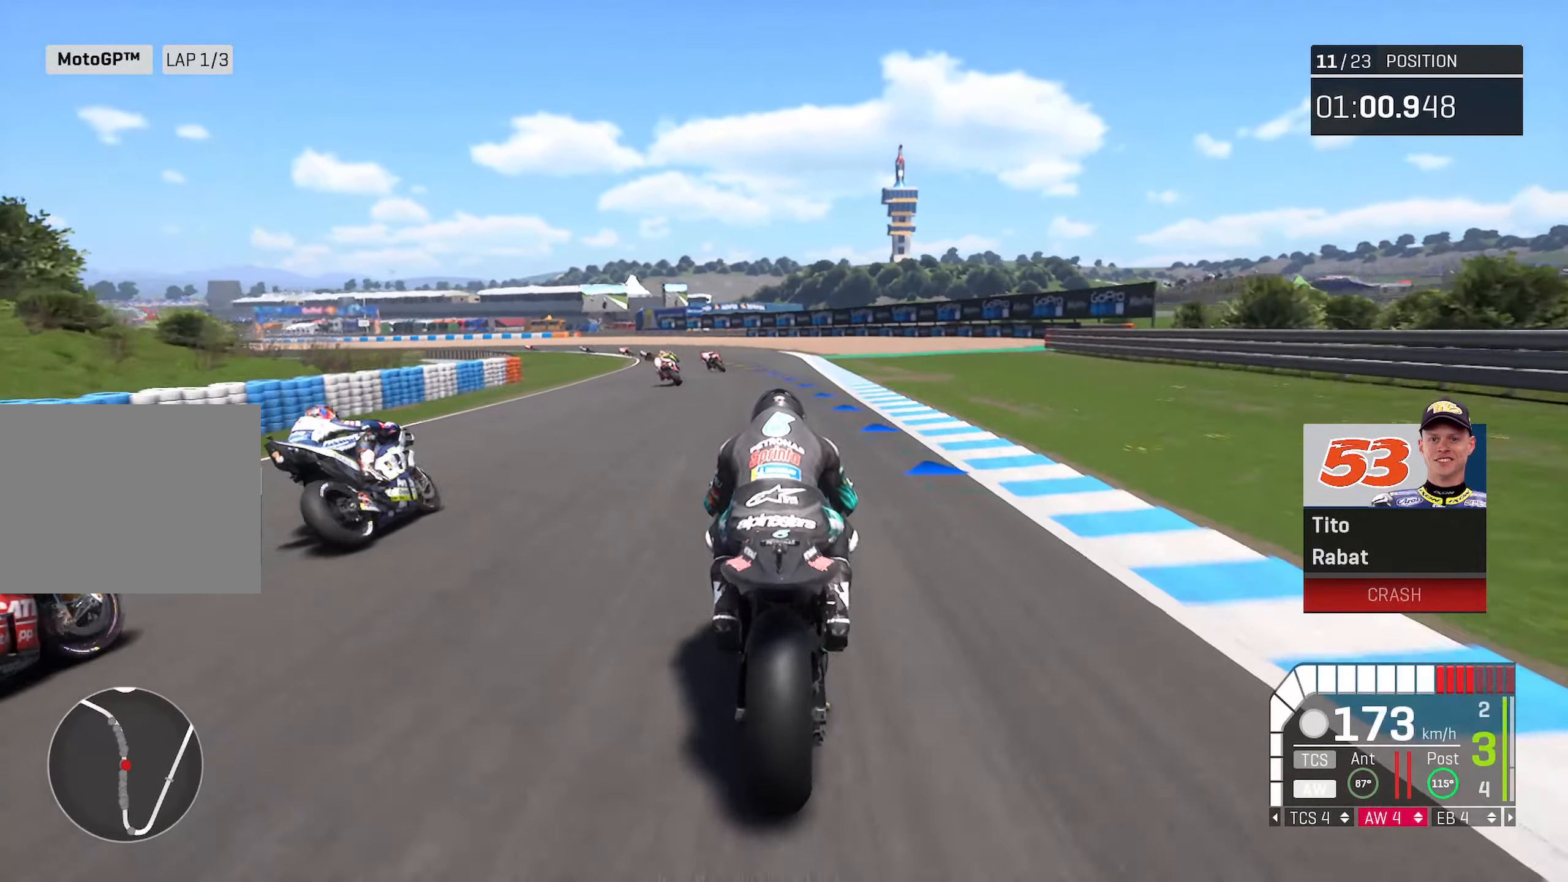
{"buttons": [], "left_stick": "left", "right_stick": "center", "events": [[183, "R2", "up"]]}
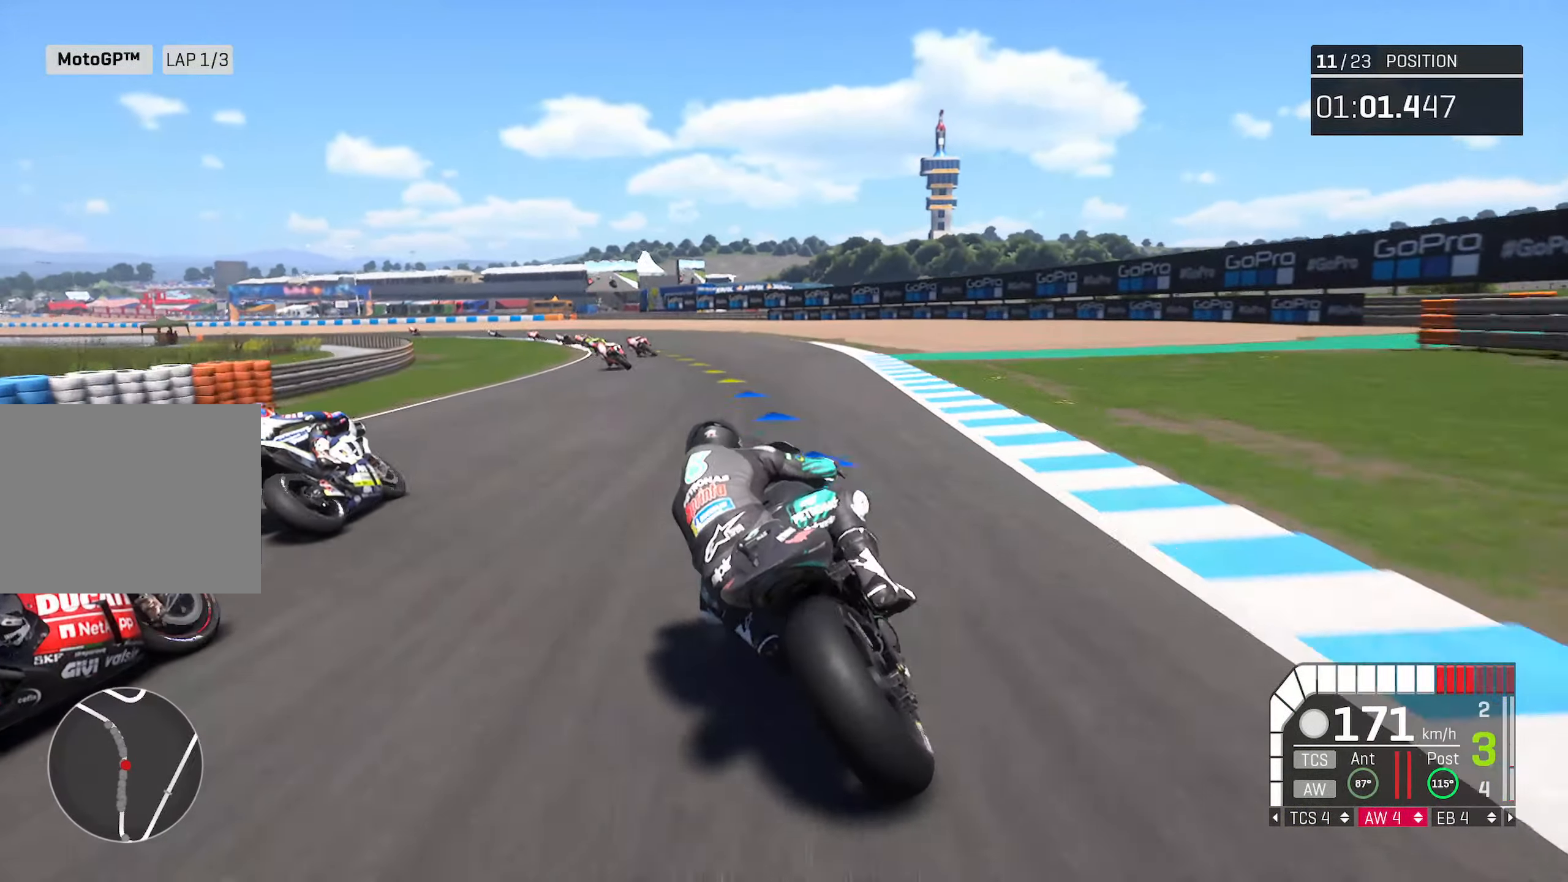
{"buttons": [], "left_stick": "left", "right_stick": "center", "events": []}
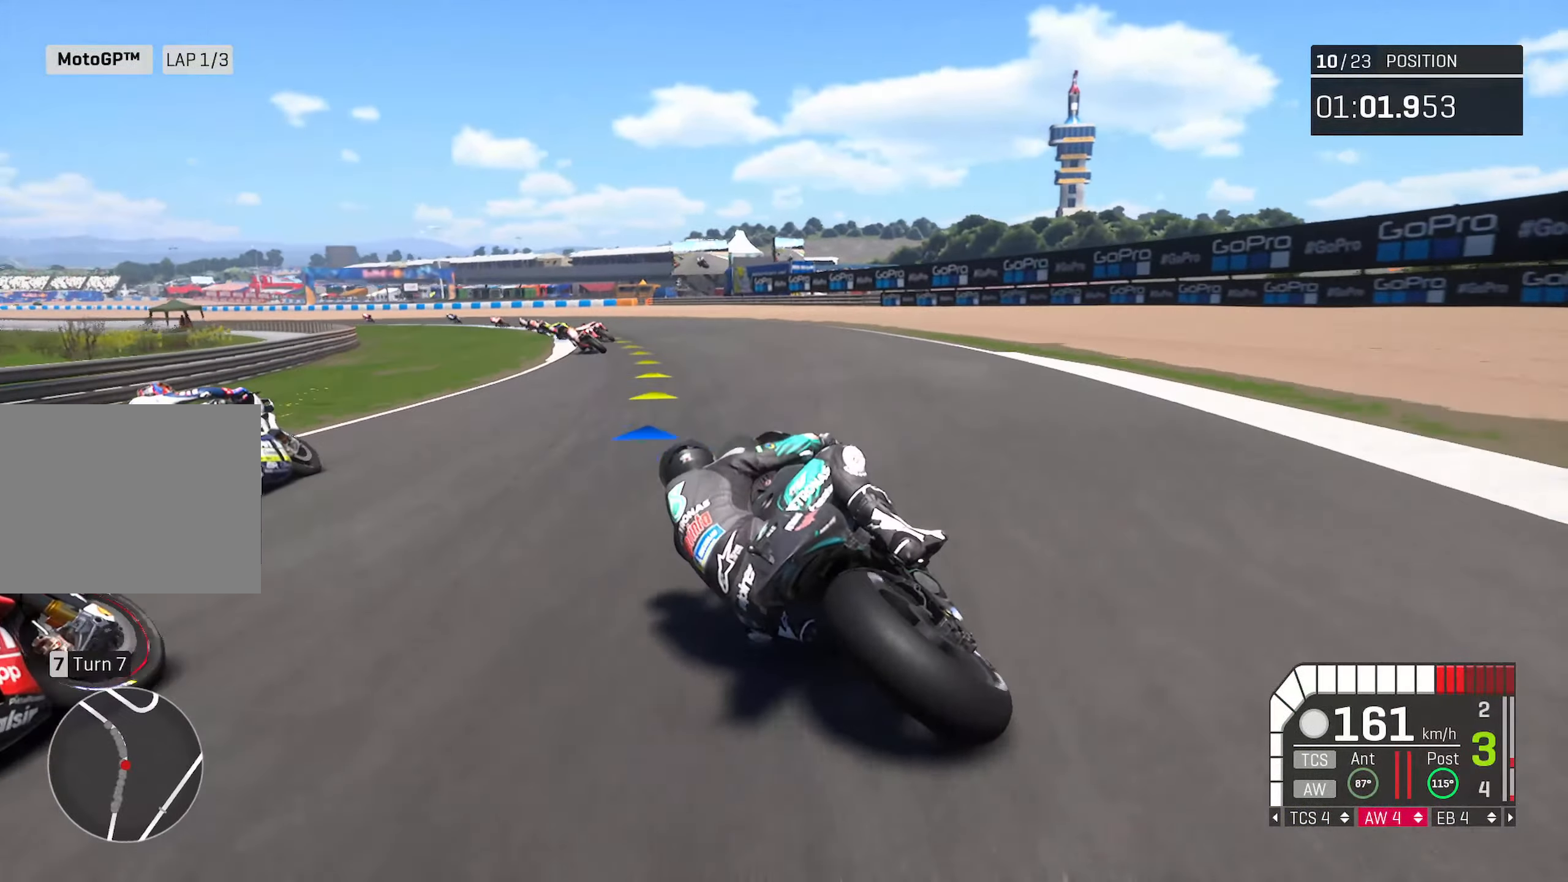
{"buttons": [], "left_stick": "left", "right_stick": "center", "events": []}
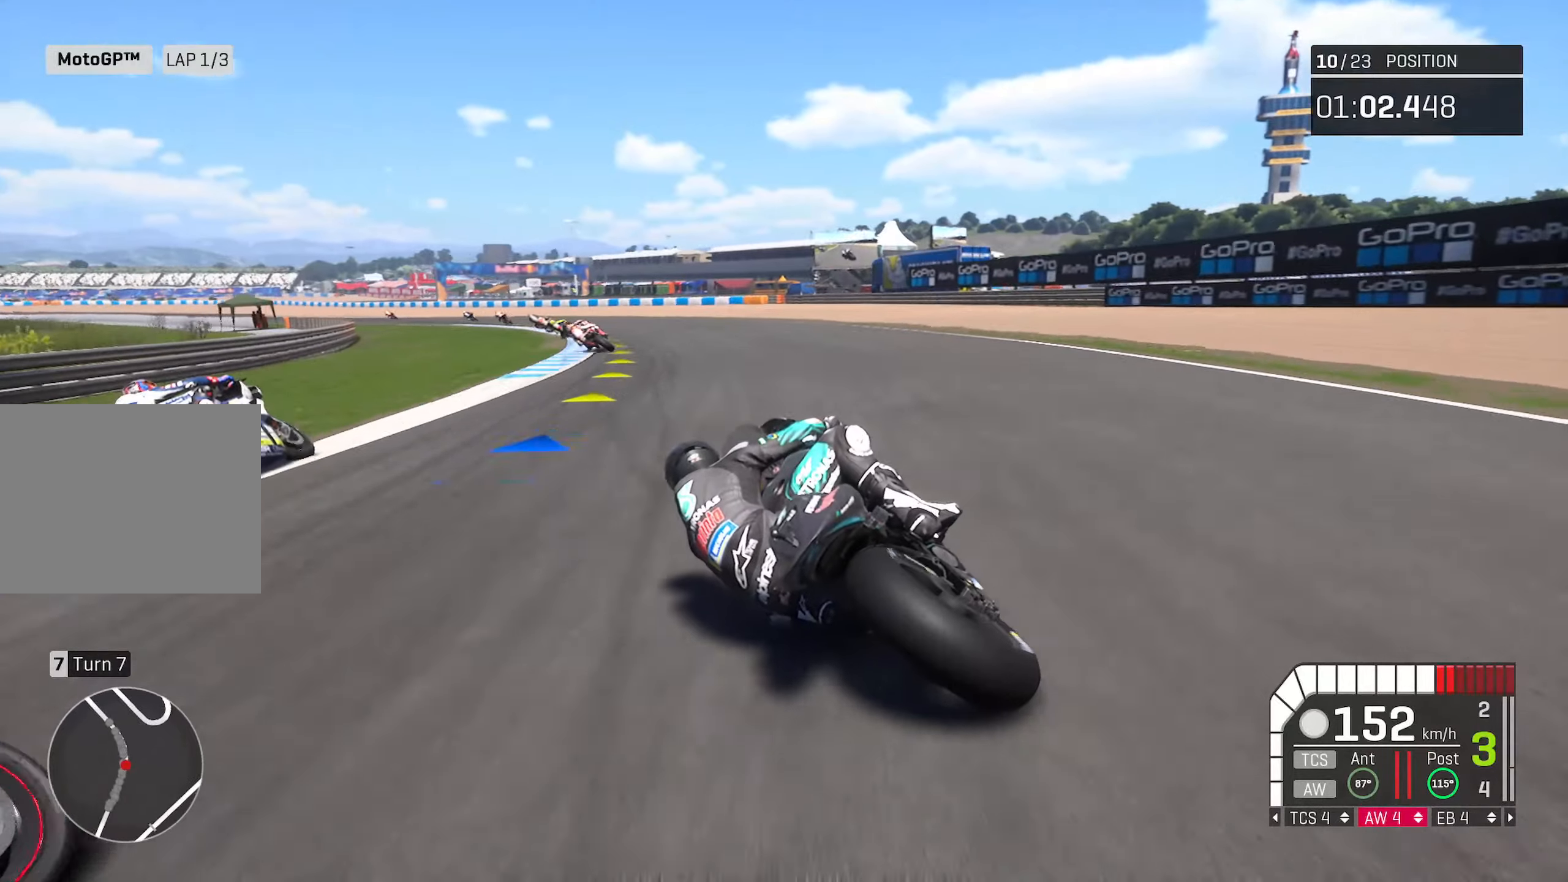
{"buttons": ["R2"], "left_stick": "left", "right_stick": "center", "events": [[367, "R2", "down"]]}
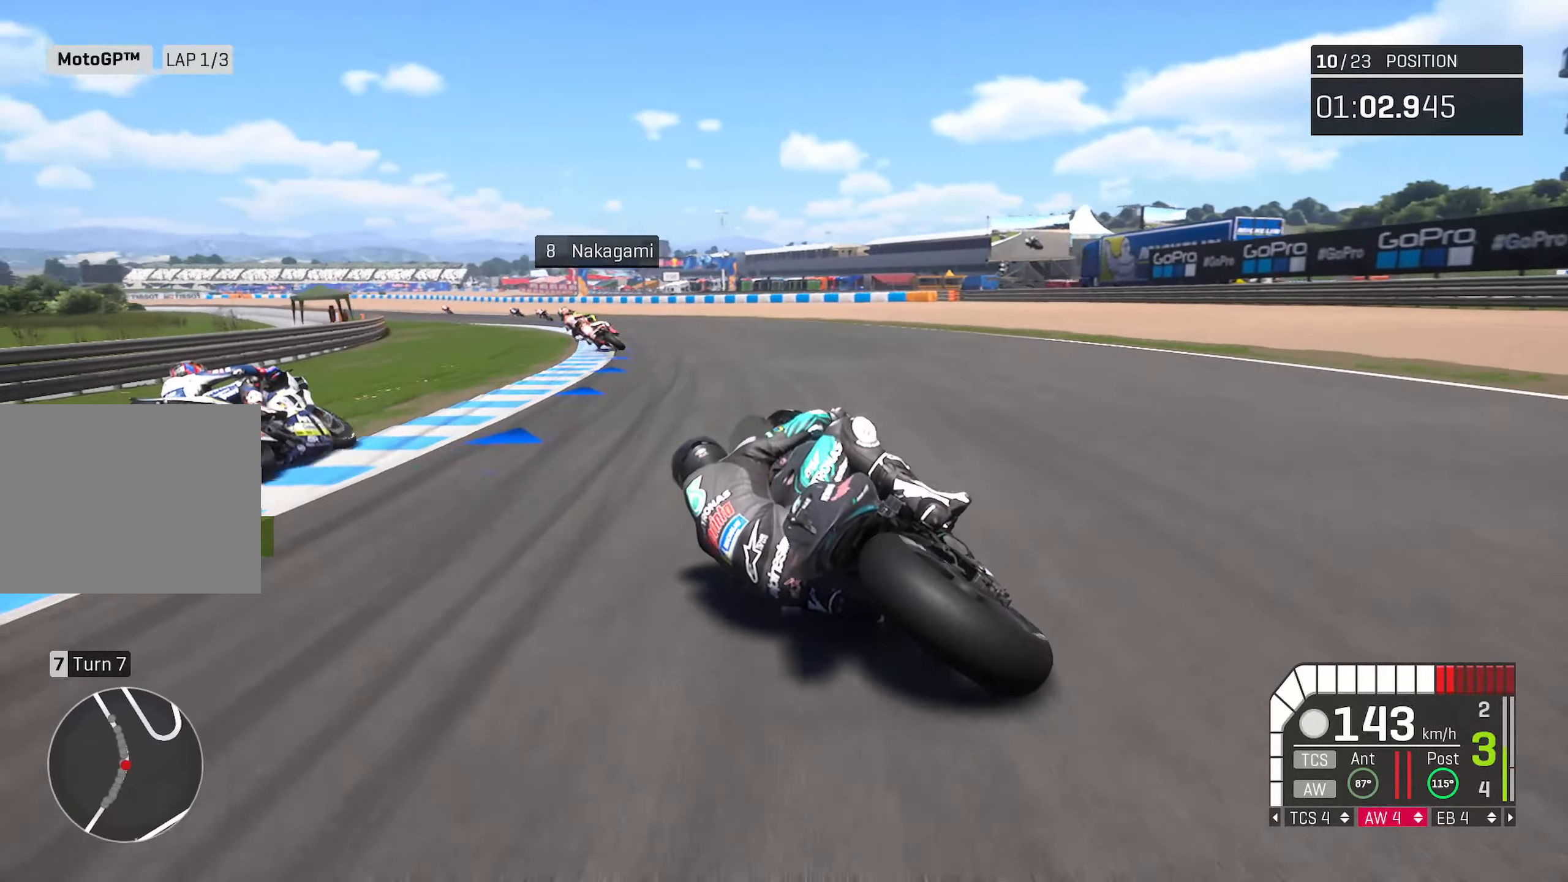
{"buttons": ["R2"], "left_stick": "left", "right_stick": "center", "events": []}
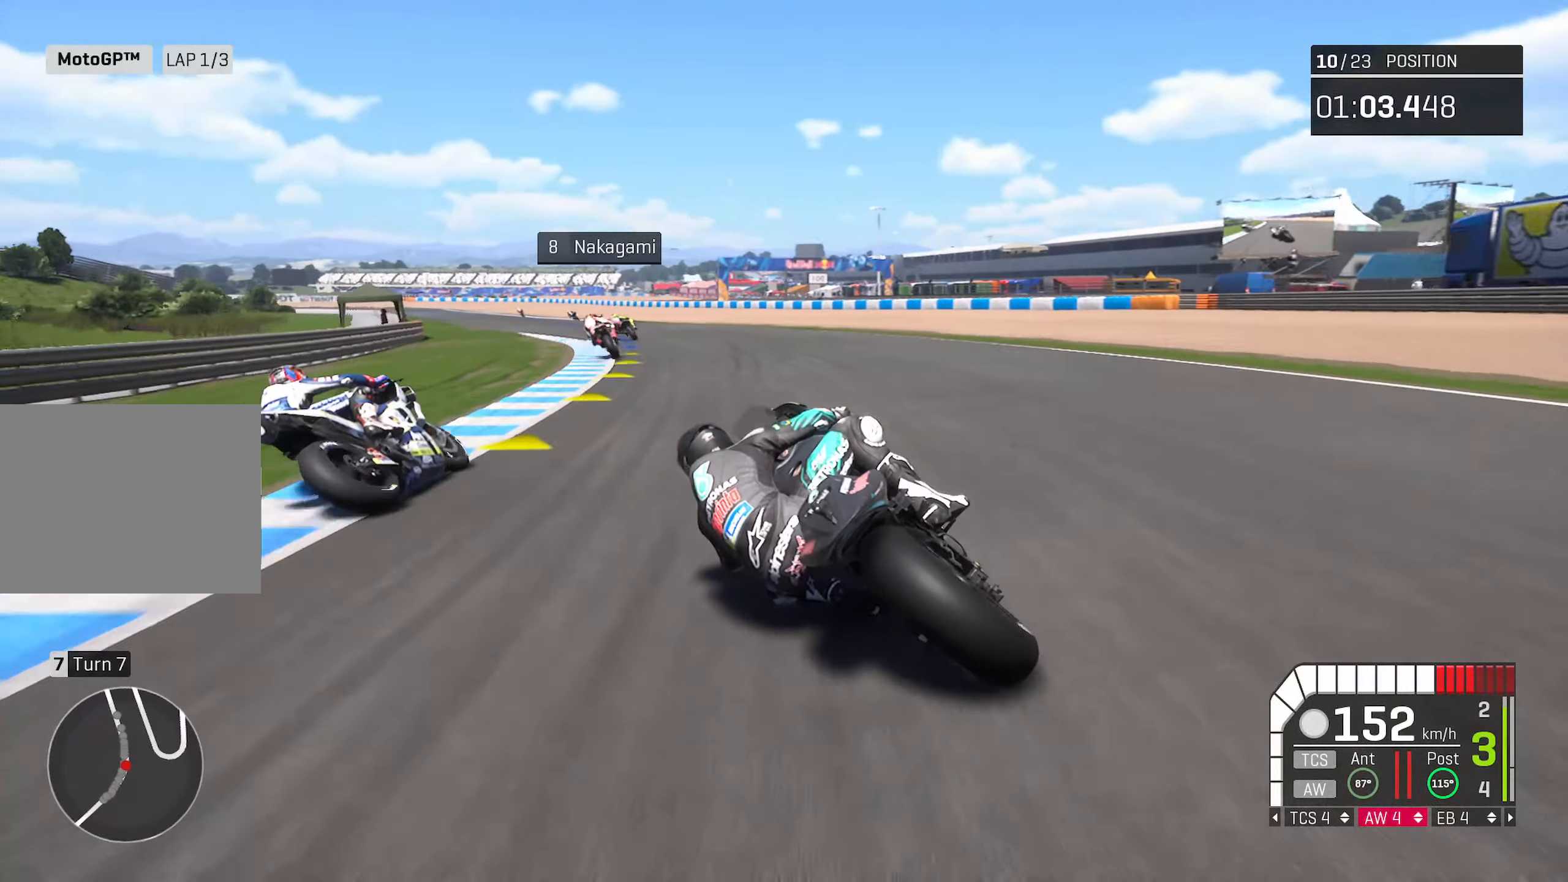
{"buttons": ["R2"], "left_stick": "left", "right_stick": "center", "events": [[33, "R2", "up"], [300, "R2", "down"]]}
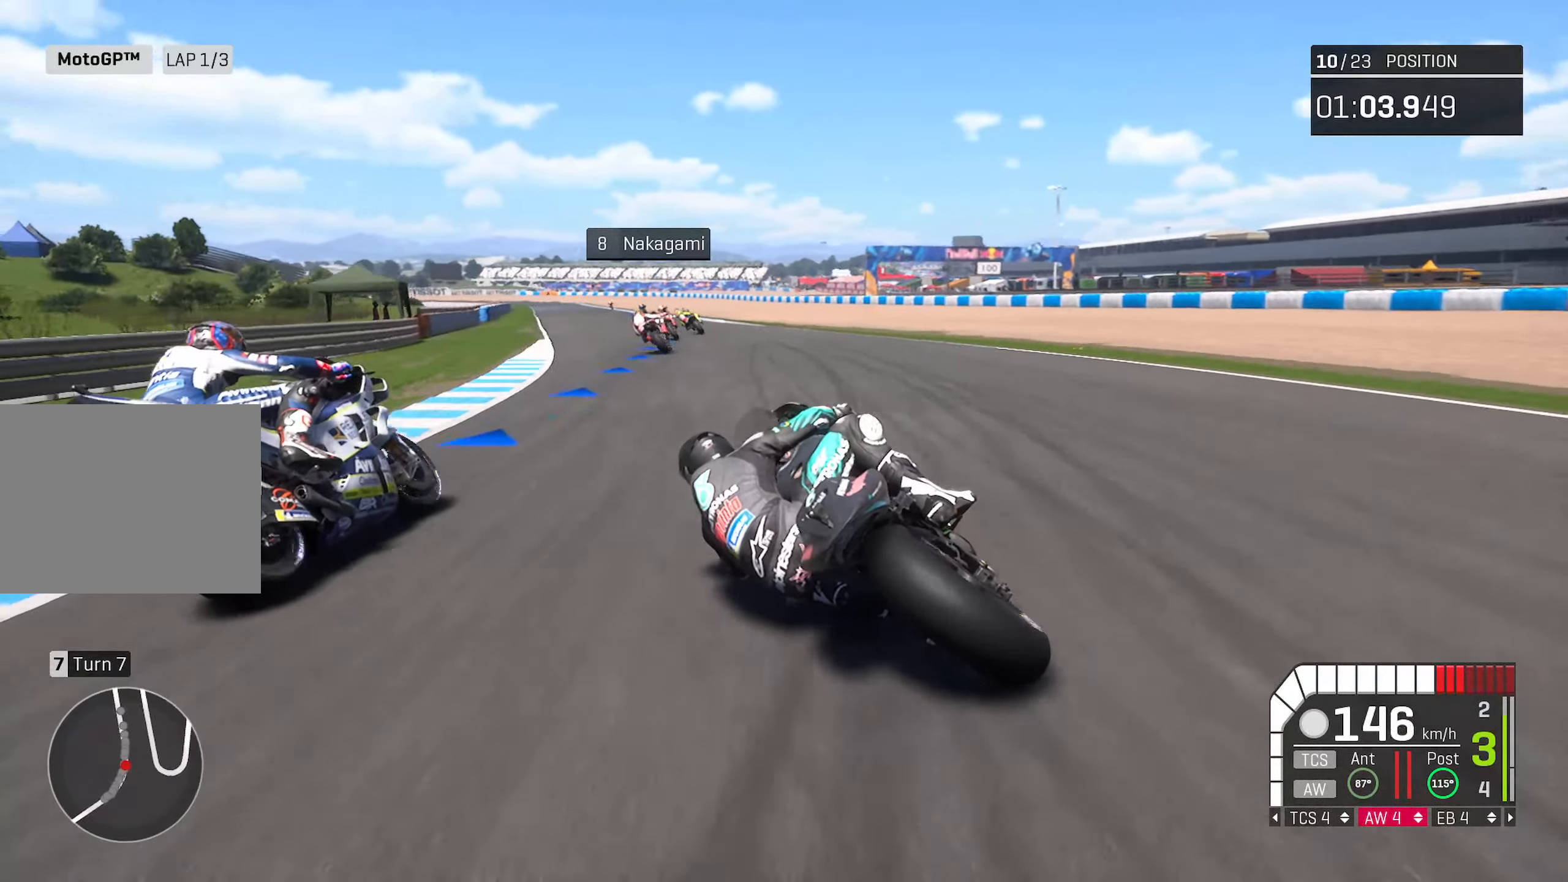
{"buttons": ["R2"], "left_stick": "center", "right_stick": "center", "events": [[100, "left_stick", "center"], [283, "left_stick", "right"], [383, "left_stick", "center"]]}
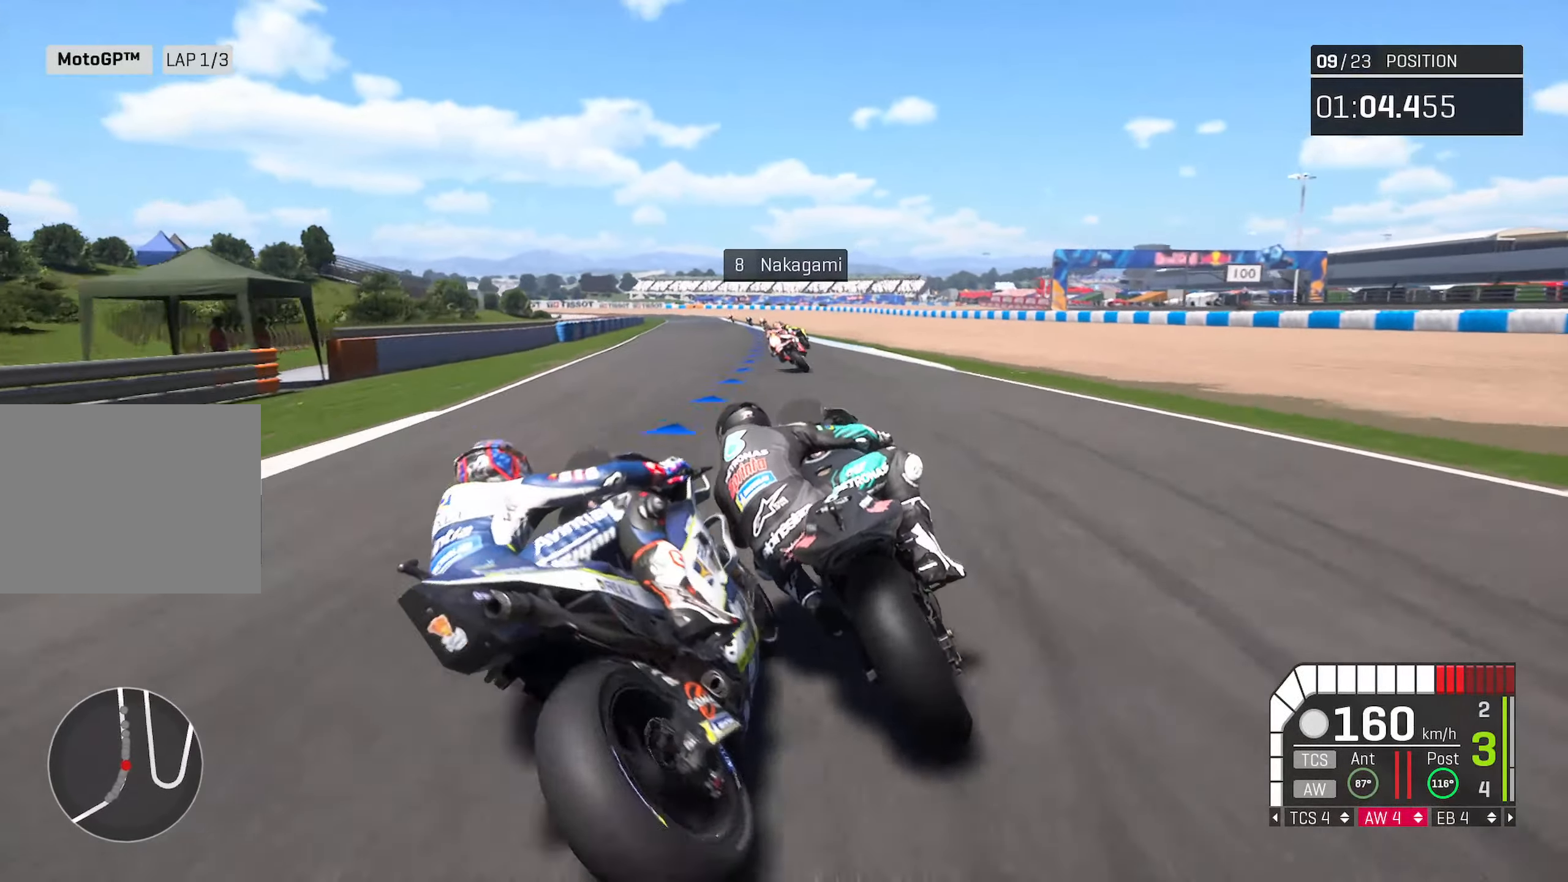
{"buttons": ["R2"], "left_stick": "center", "right_stick": "center", "events": [[67, "left_stick", "left"], [500, "left_stick", "center"]]}
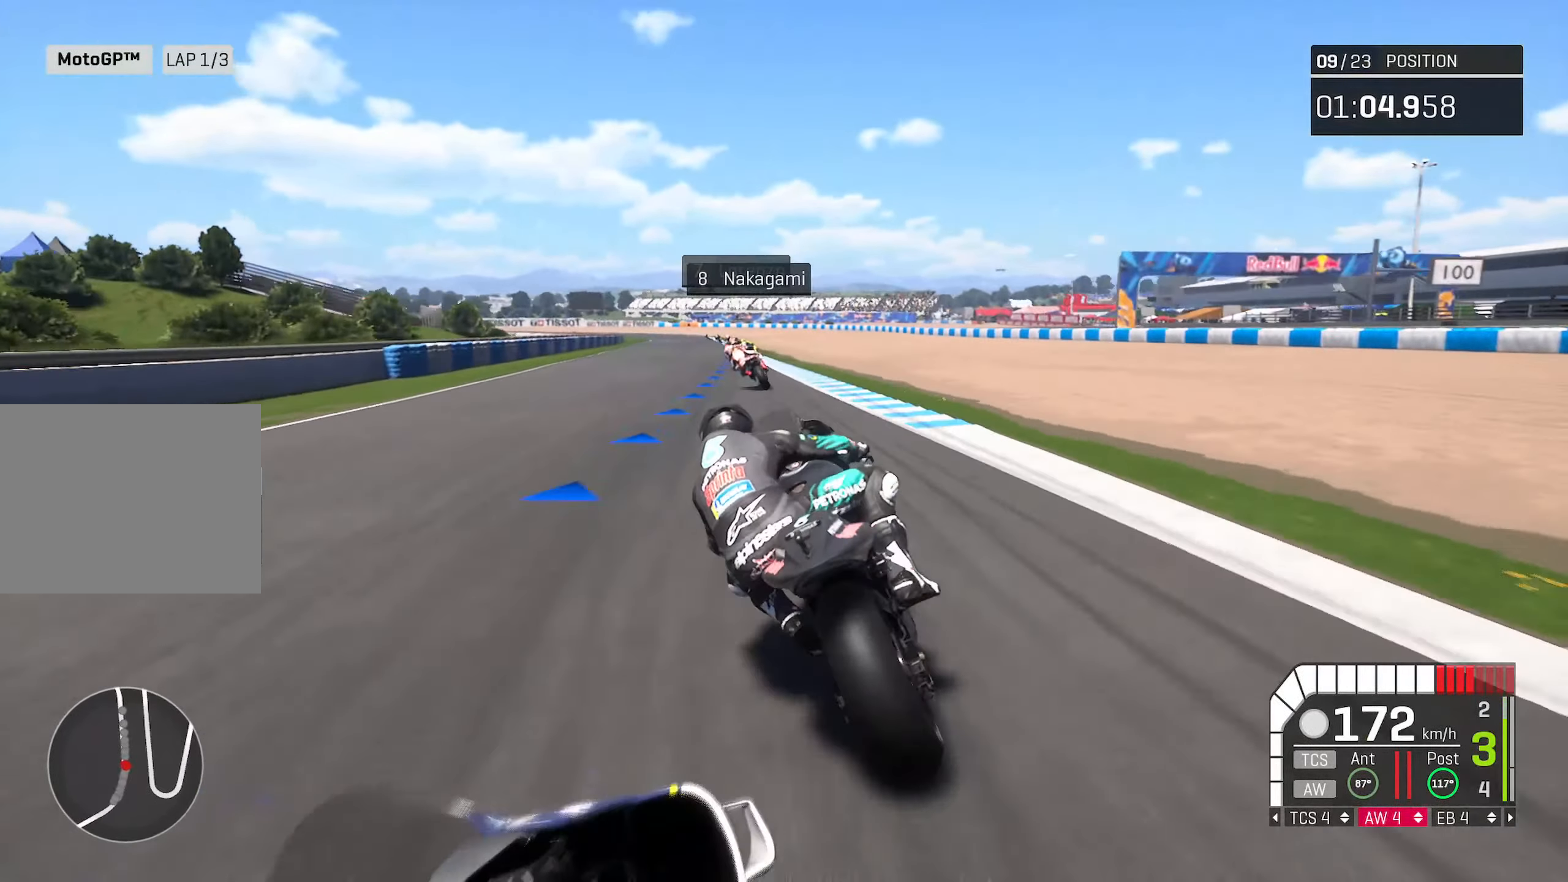
{"buttons": ["R2"], "left_stick": "left", "right_stick": "center", "events": [[117, "left_stick", "left"]]}
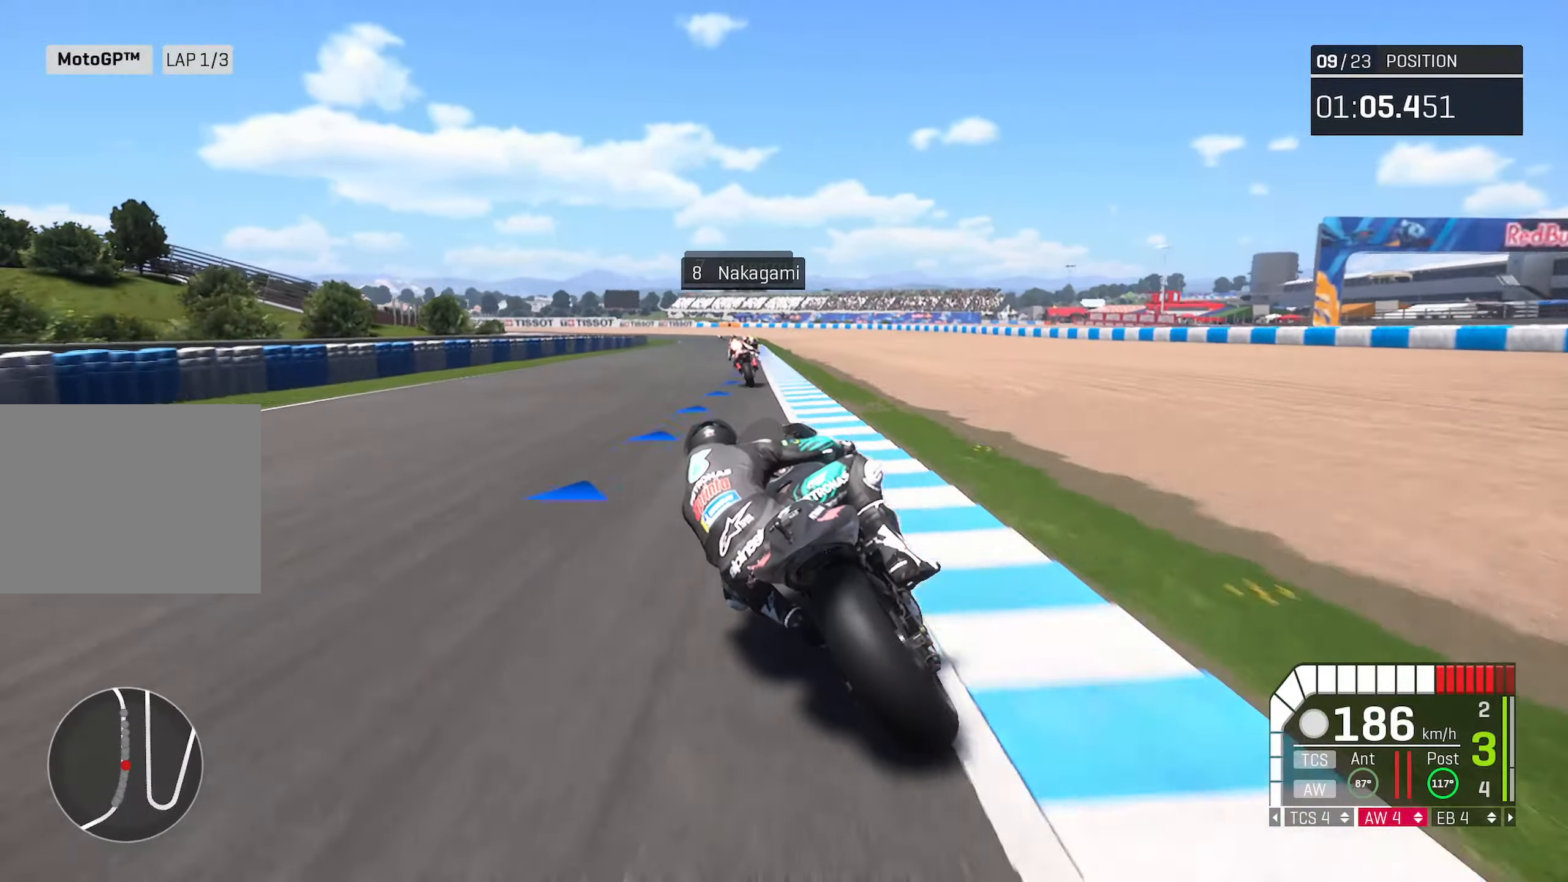
{"buttons": ["R2"], "left_stick": "right", "right_stick": "center", "events": [[33, "left_stick", "center"], [467, "left_stick", "right"]]}
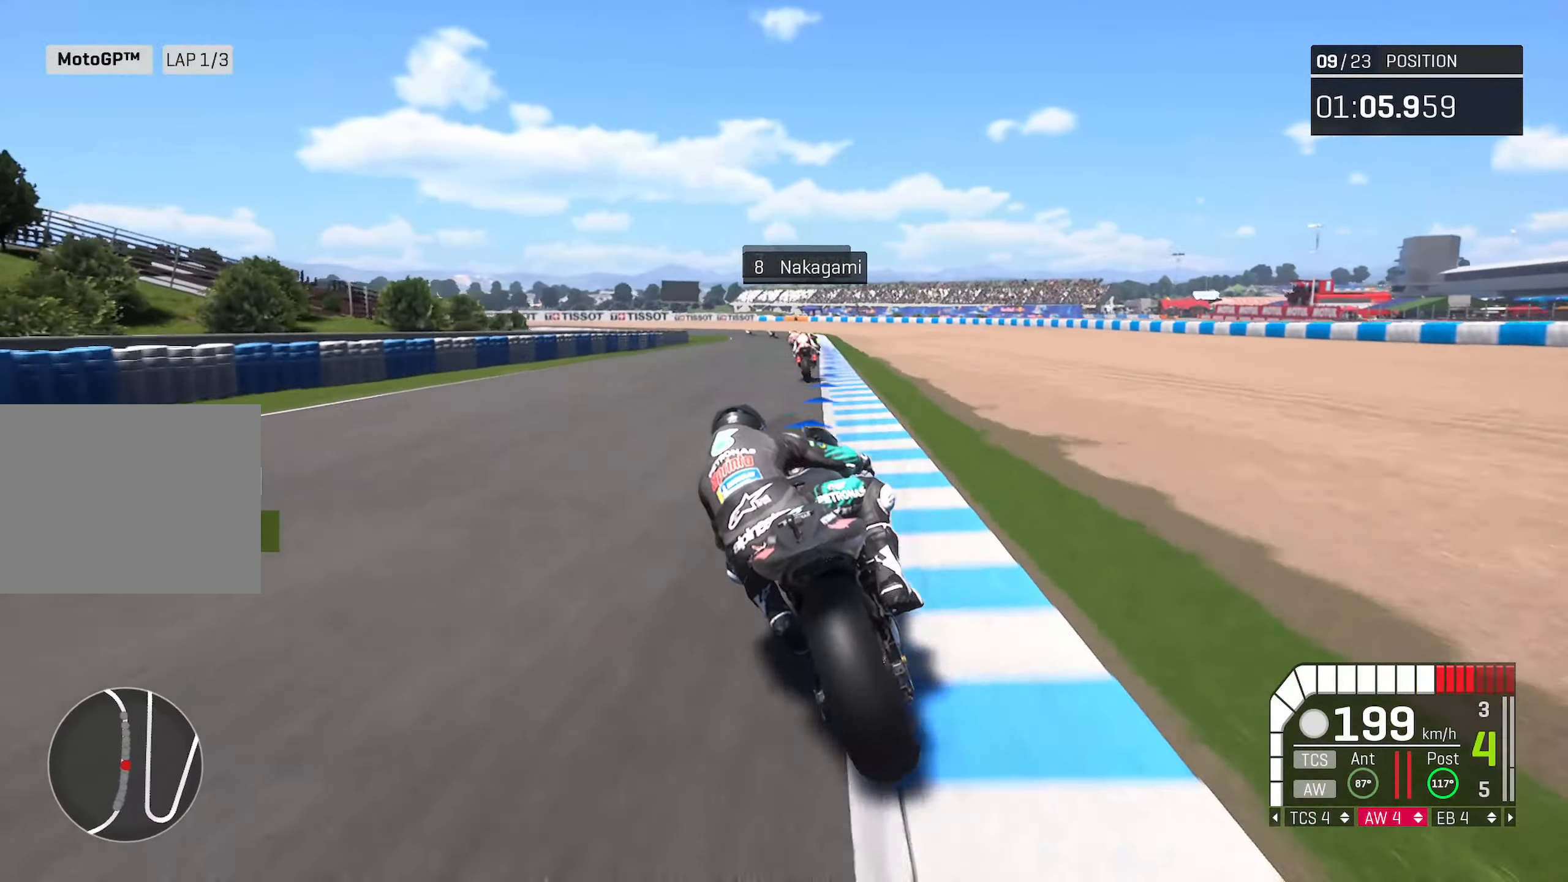
{"buttons": ["R2"], "left_stick": "center", "right_stick": "center", "events": [[133, "left_stick", "center"]]}
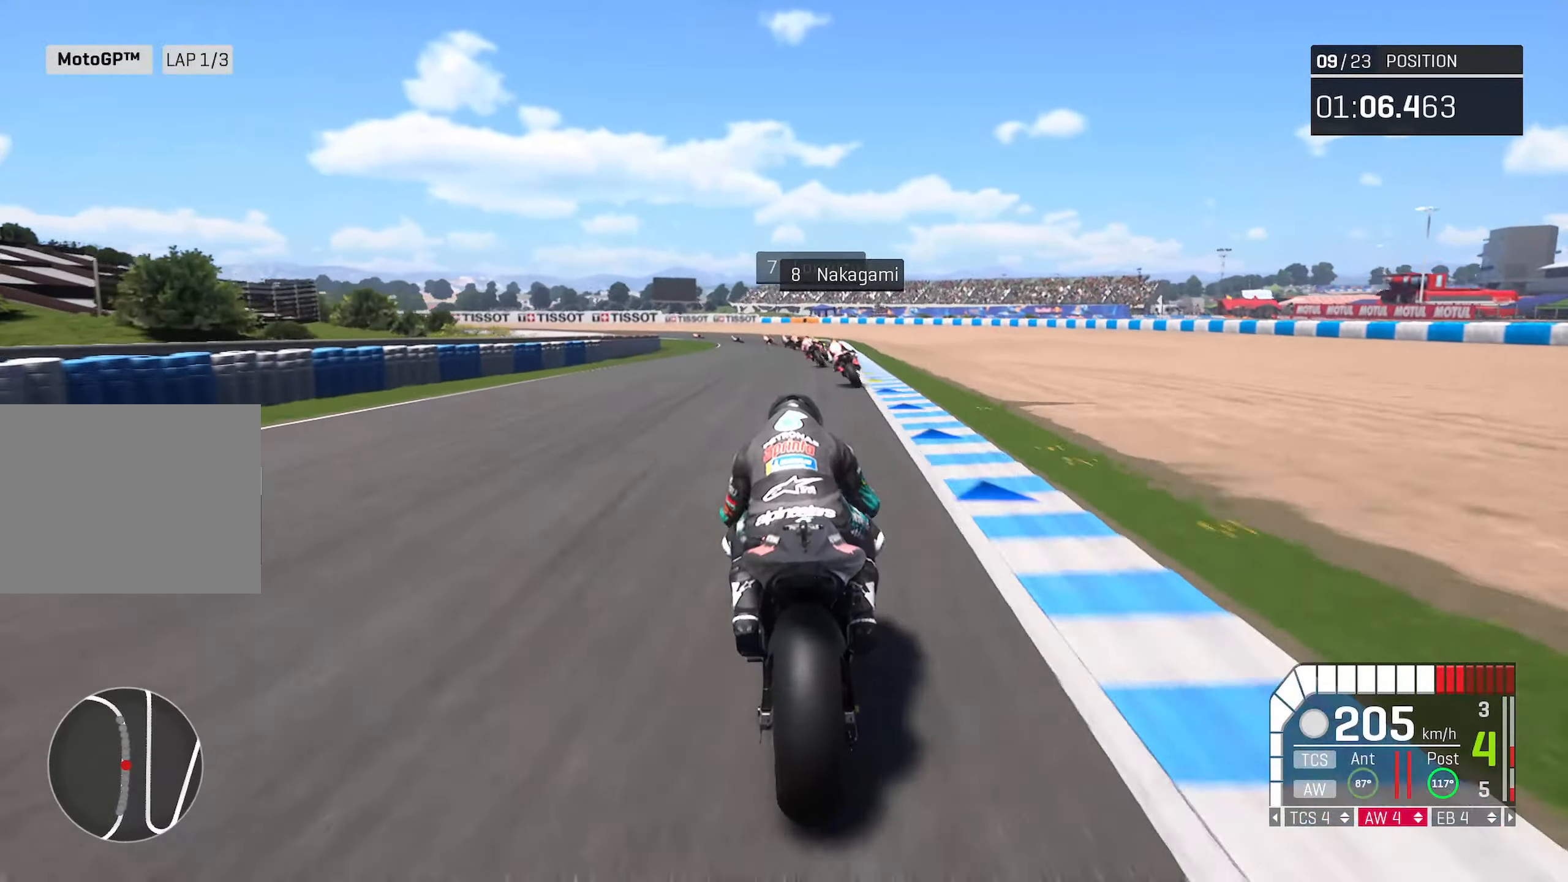
{"buttons": [], "left_stick": "left", "right_stick": "center", "events": [[217, "R2", "up"], [417, "left_stick", "left"]]}